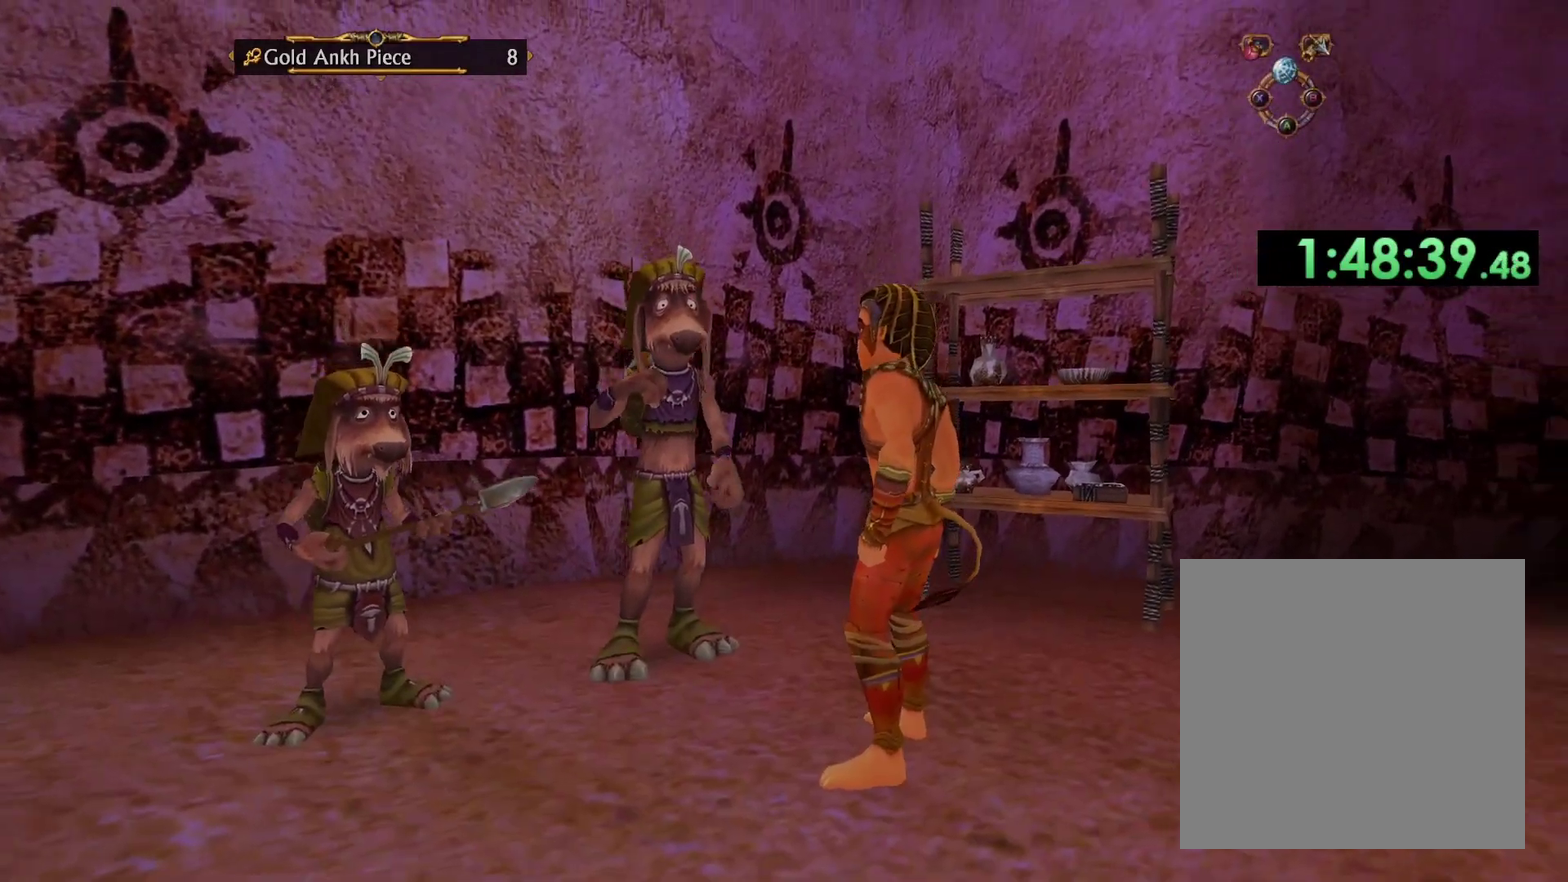
Gameplay with a controller (Xbox layout); each line is a JSON object with the inputs held at the frame after it. "events" lists button and stick changes between this image and that frame as [ms after this image, input, new state], when the widget could be followed in between.
{"buttons": [], "left_stick": "right", "right_stick": "right", "events": [[217, "right_stick", "right"], [433, "left_stick", "right"]]}
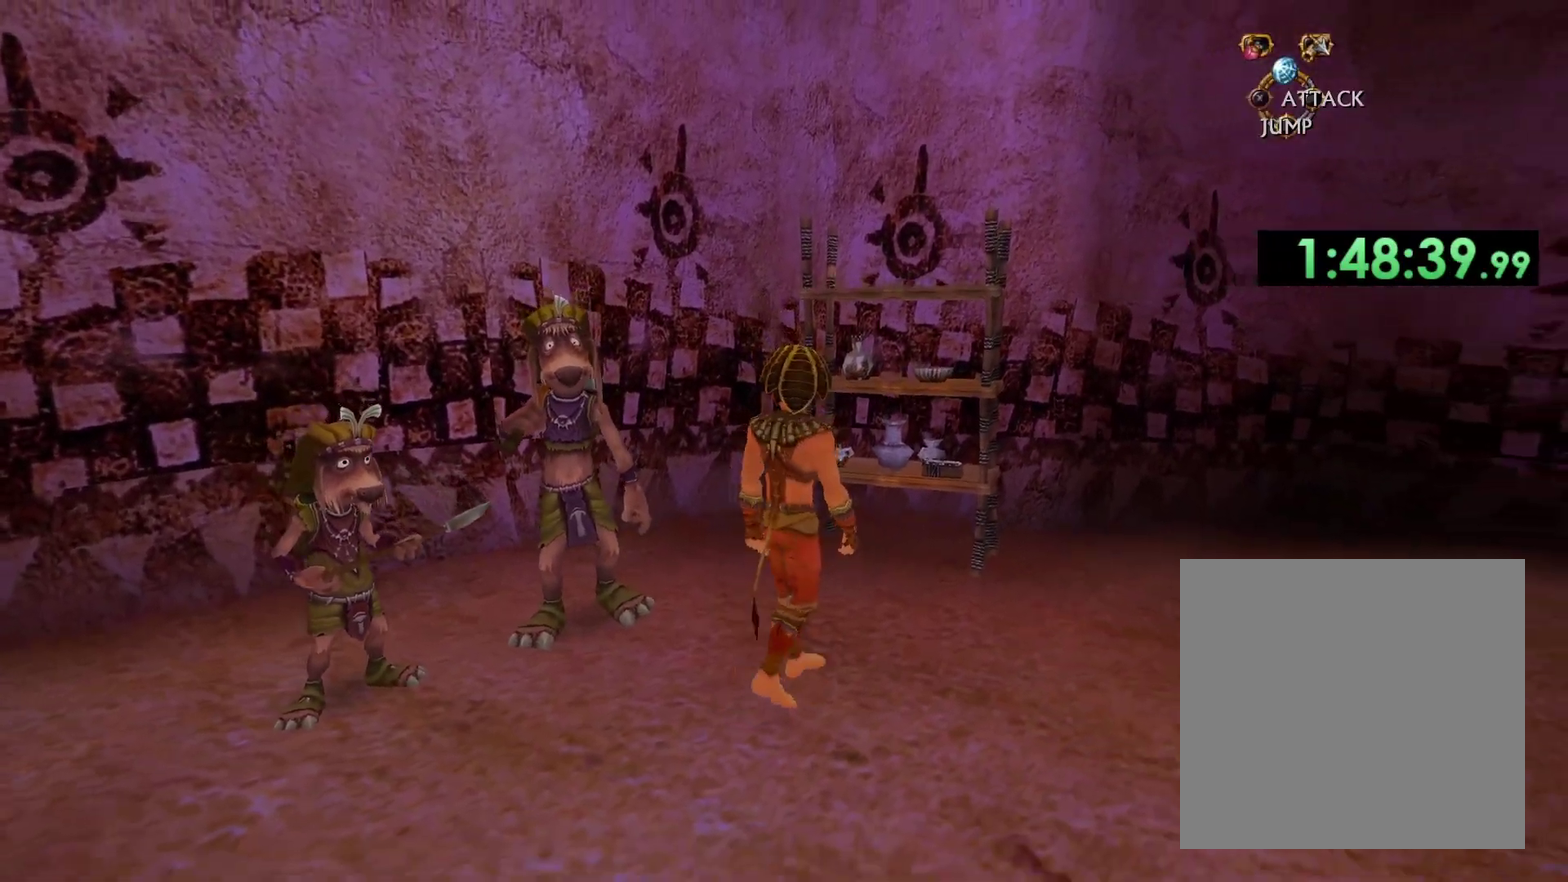
{"buttons": [], "left_stick": "up", "right_stick": "down-right"}
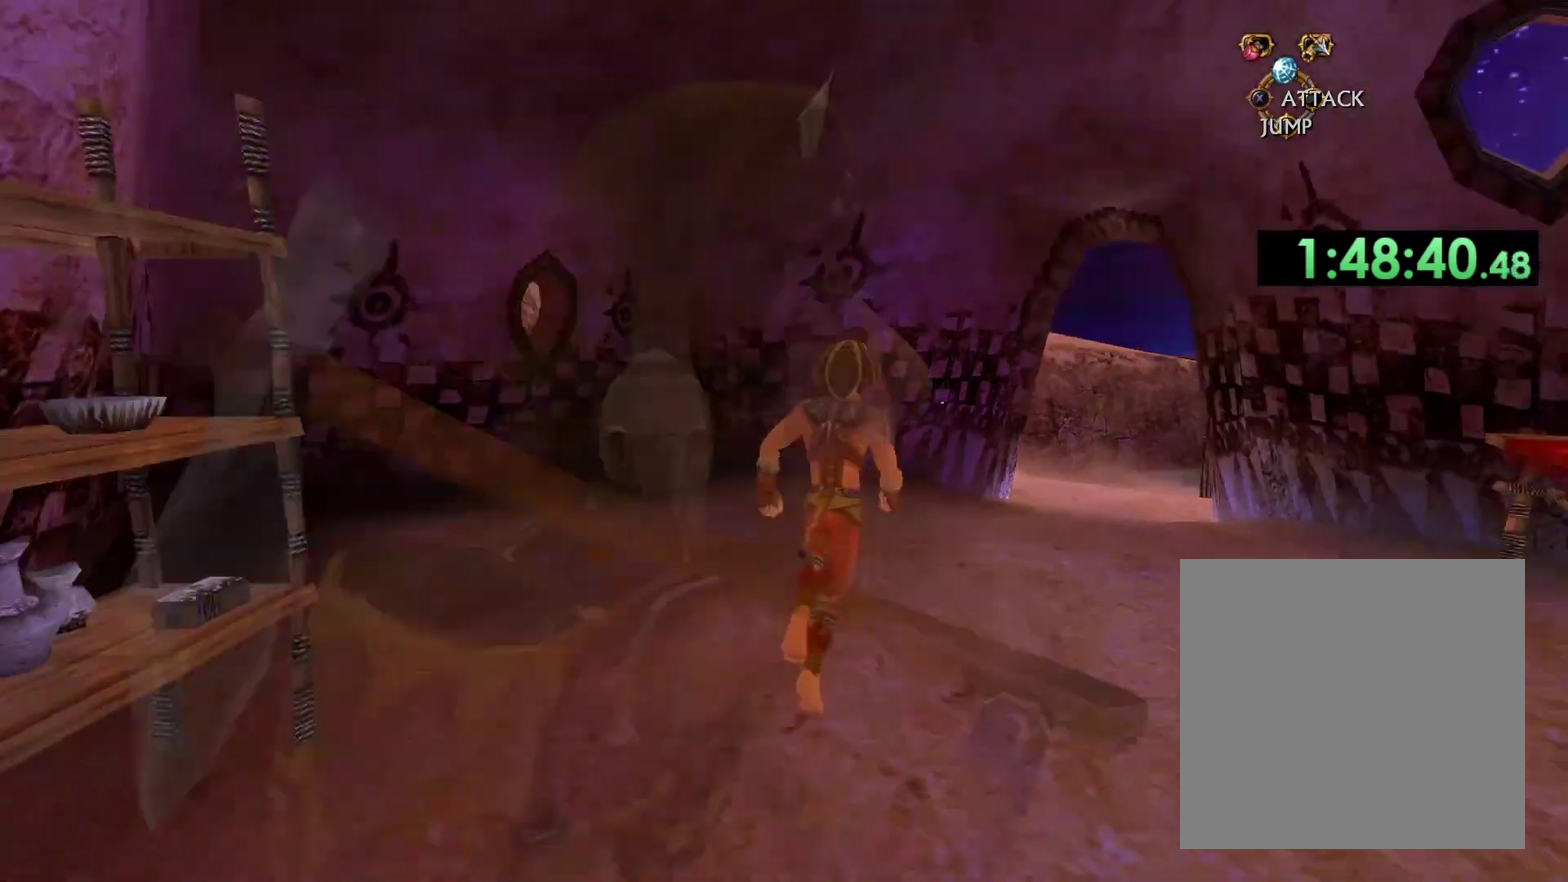
{"buttons": [], "left_stick": "up", "right_stick": "down-right"}
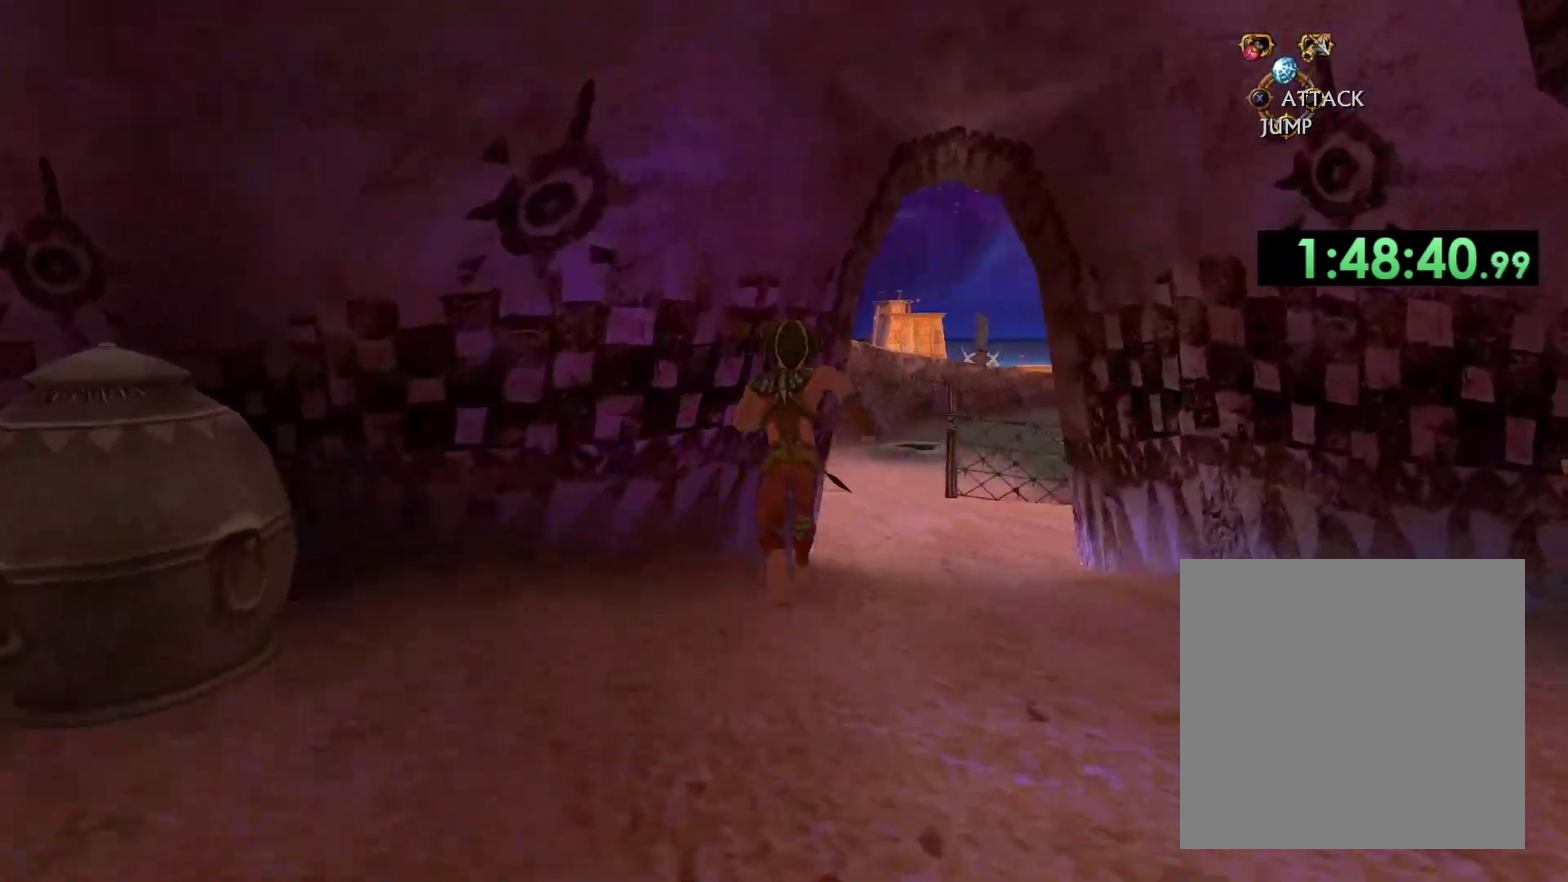
{"buttons": [], "left_stick": "up", "right_stick": "center", "events": [[17, "right_stick", "center"], [400, "left_stick", "up-left"], [500, "left_stick", "up"]]}
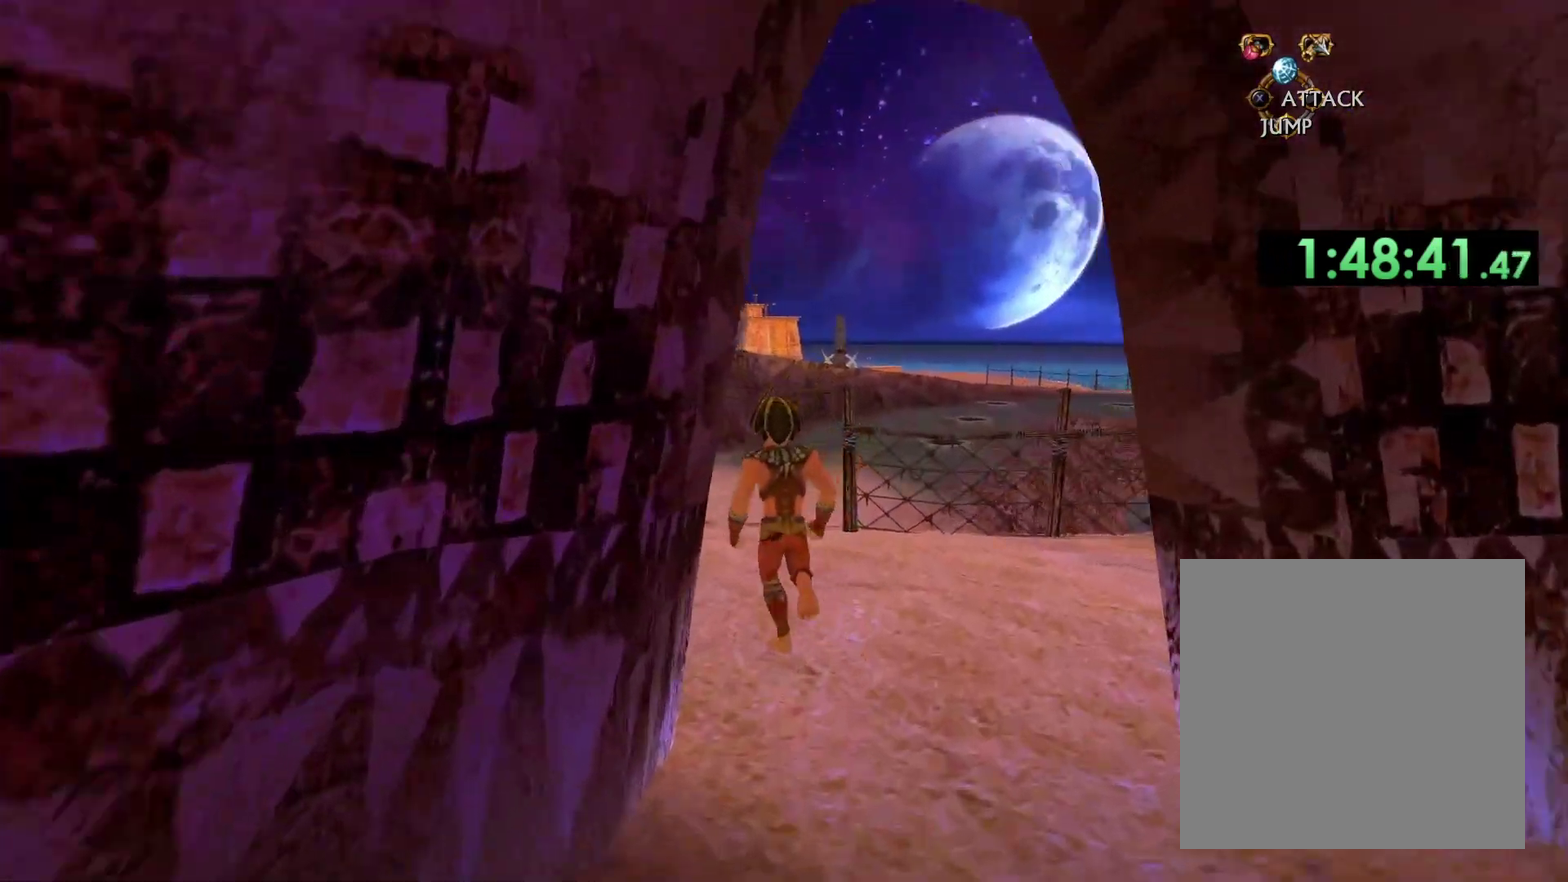
{"buttons": [], "left_stick": "up", "right_stick": "center", "events": []}
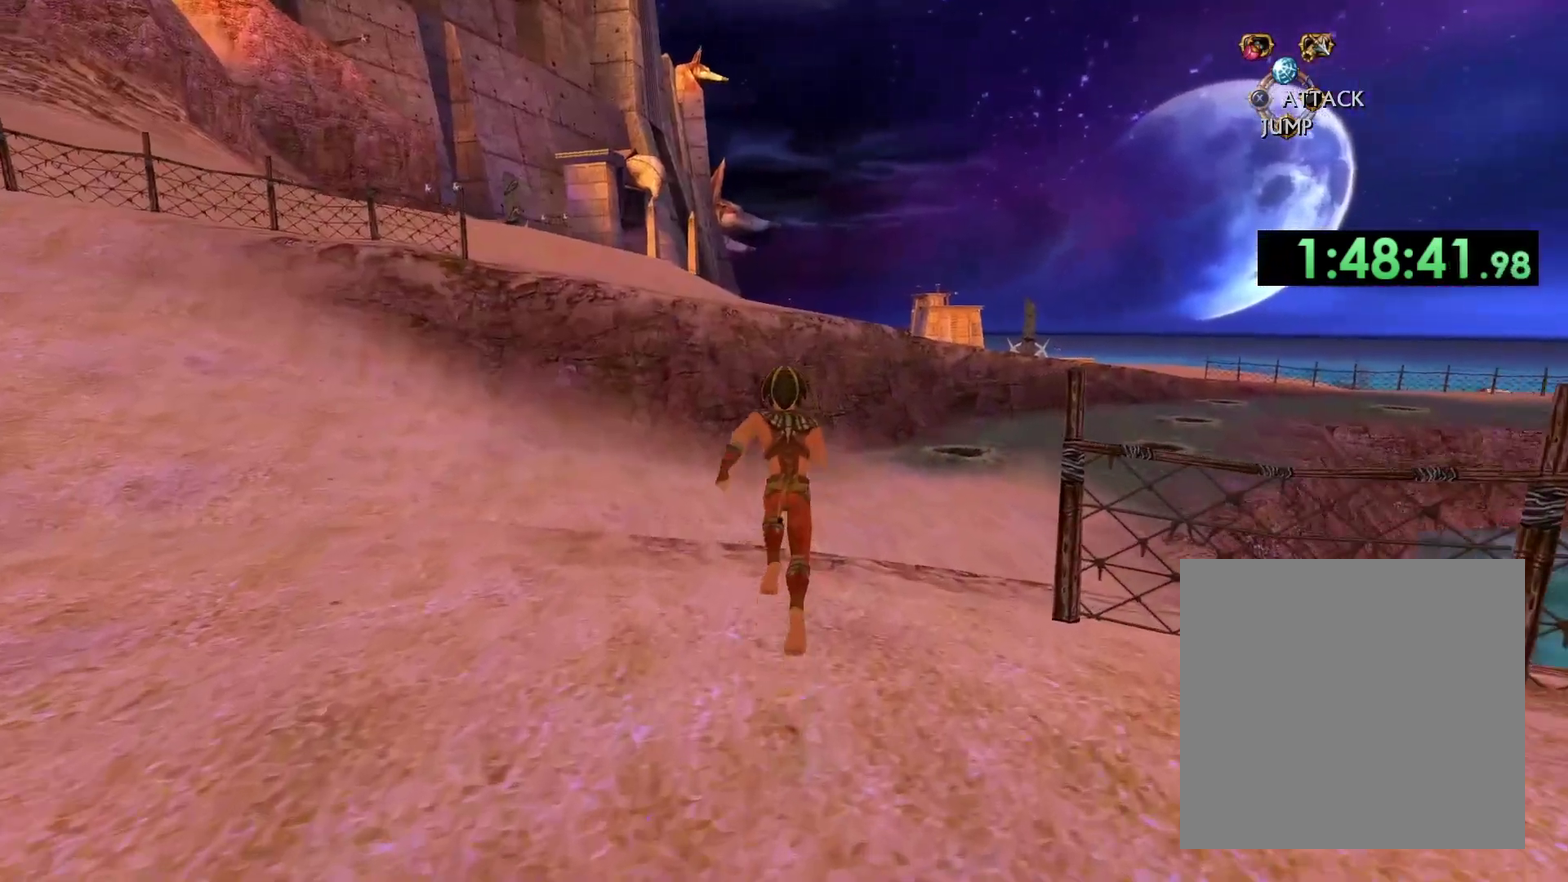
{"buttons": [], "left_stick": "up", "right_stick": "center", "events": []}
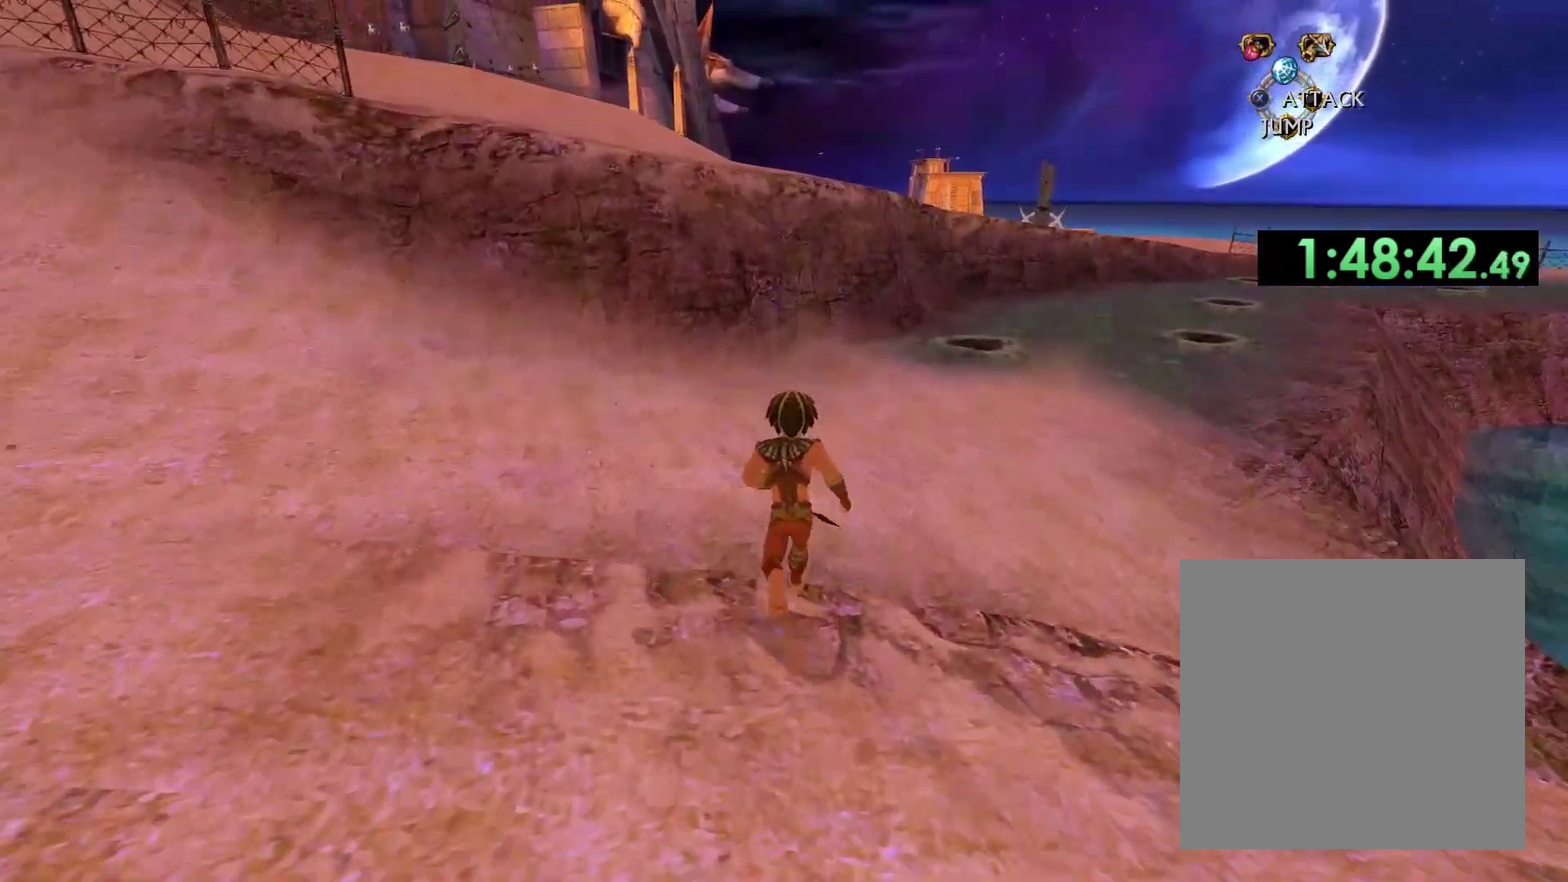
{"buttons": [], "left_stick": "up", "right_stick": "up-right", "events": [[467, "right_stick", "up-right"]]}
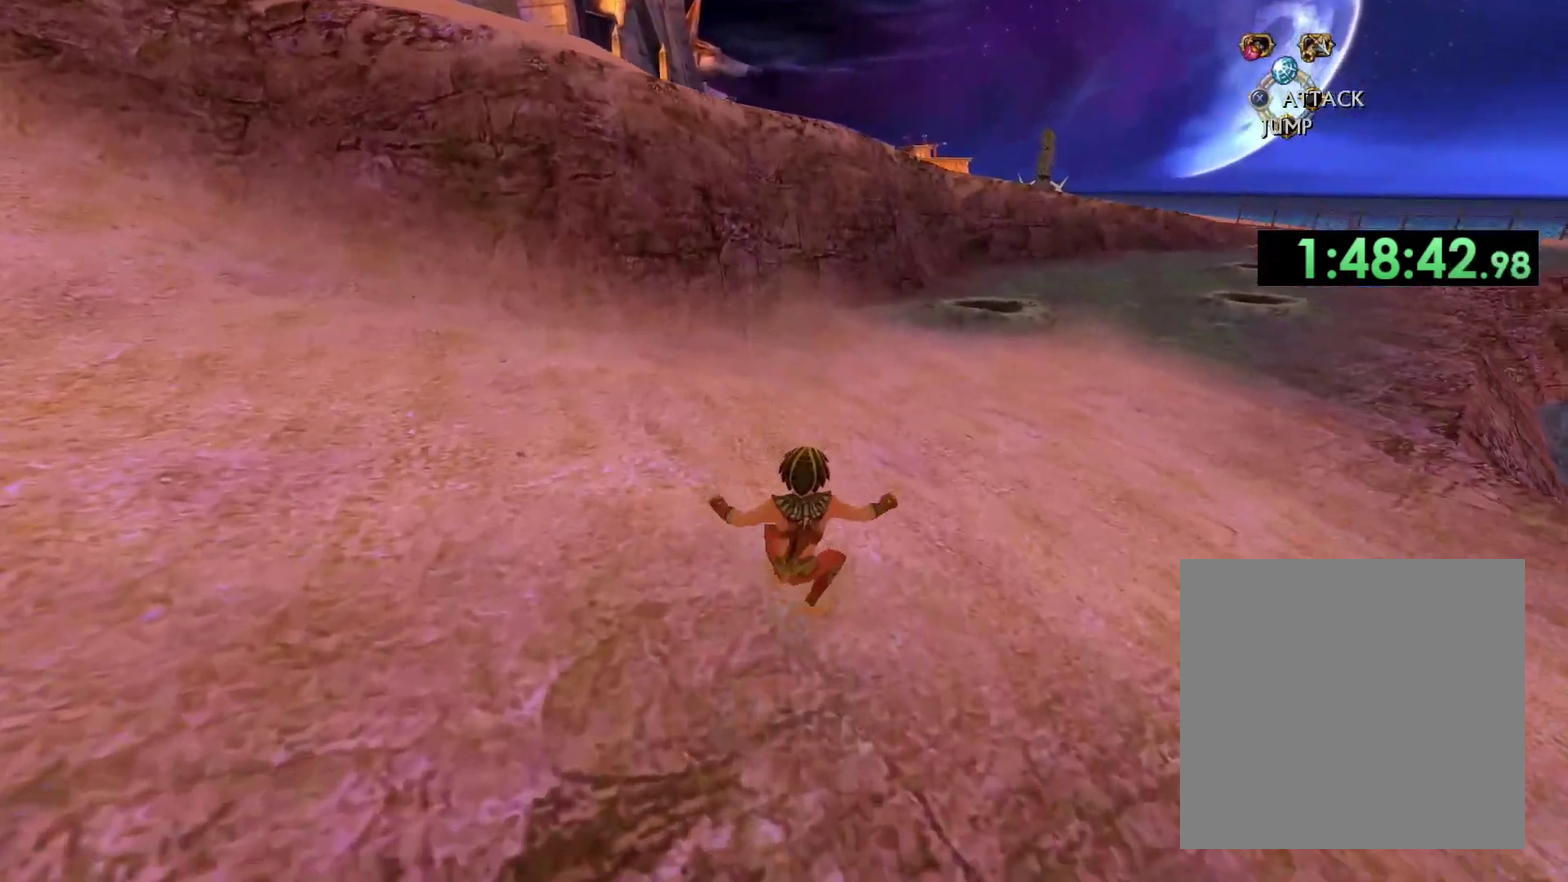
{"buttons": [], "left_stick": "up", "right_stick": "center", "events": [[117, "right_stick", "center"]]}
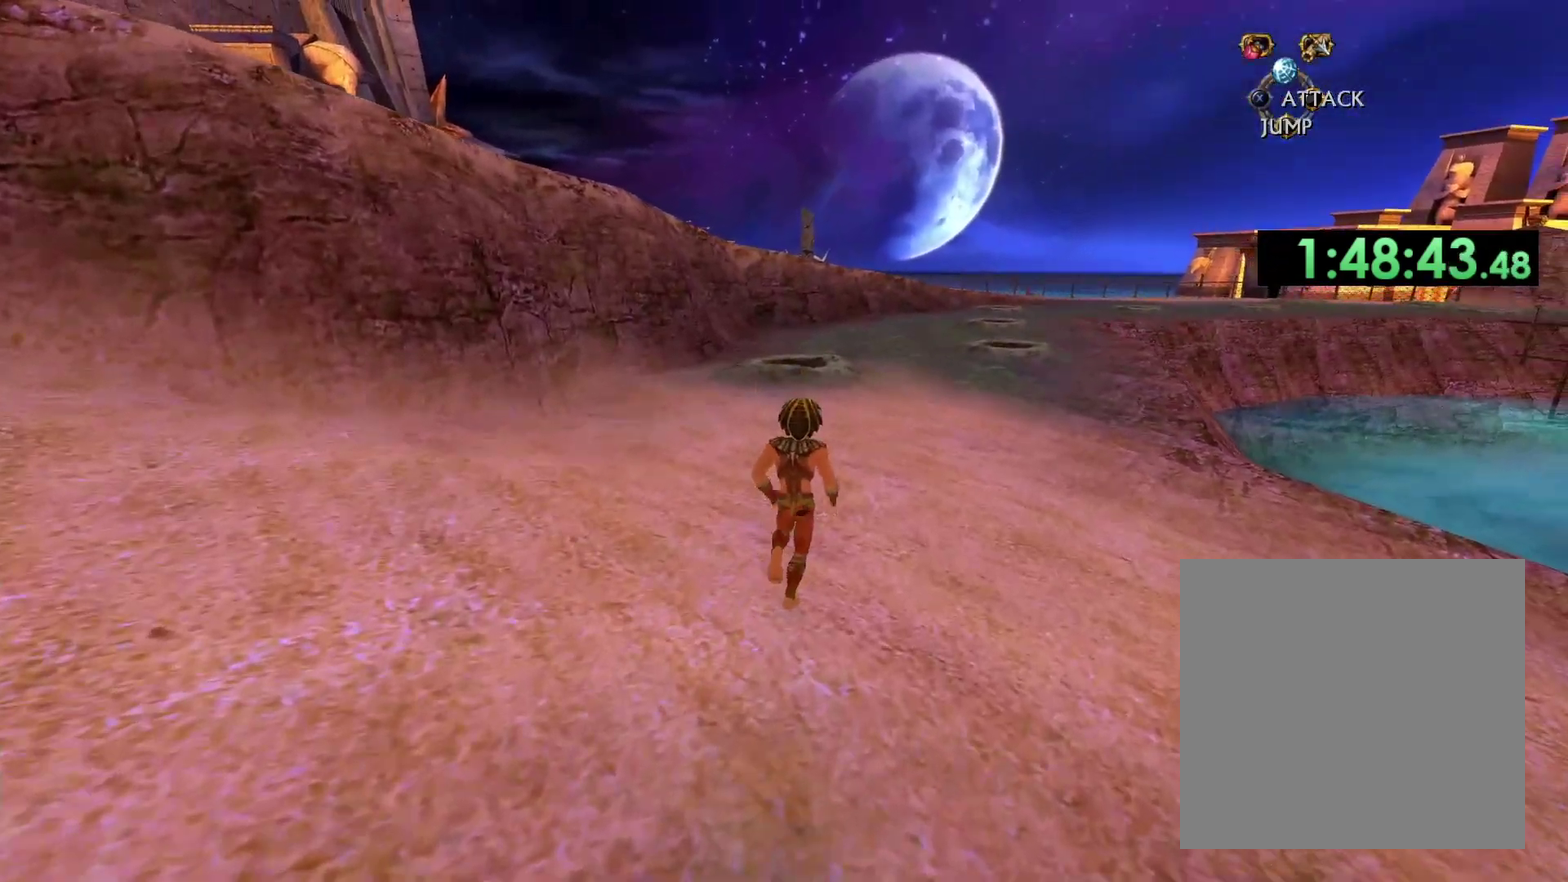
{"buttons": [], "left_stick": "up", "right_stick": "center", "events": []}
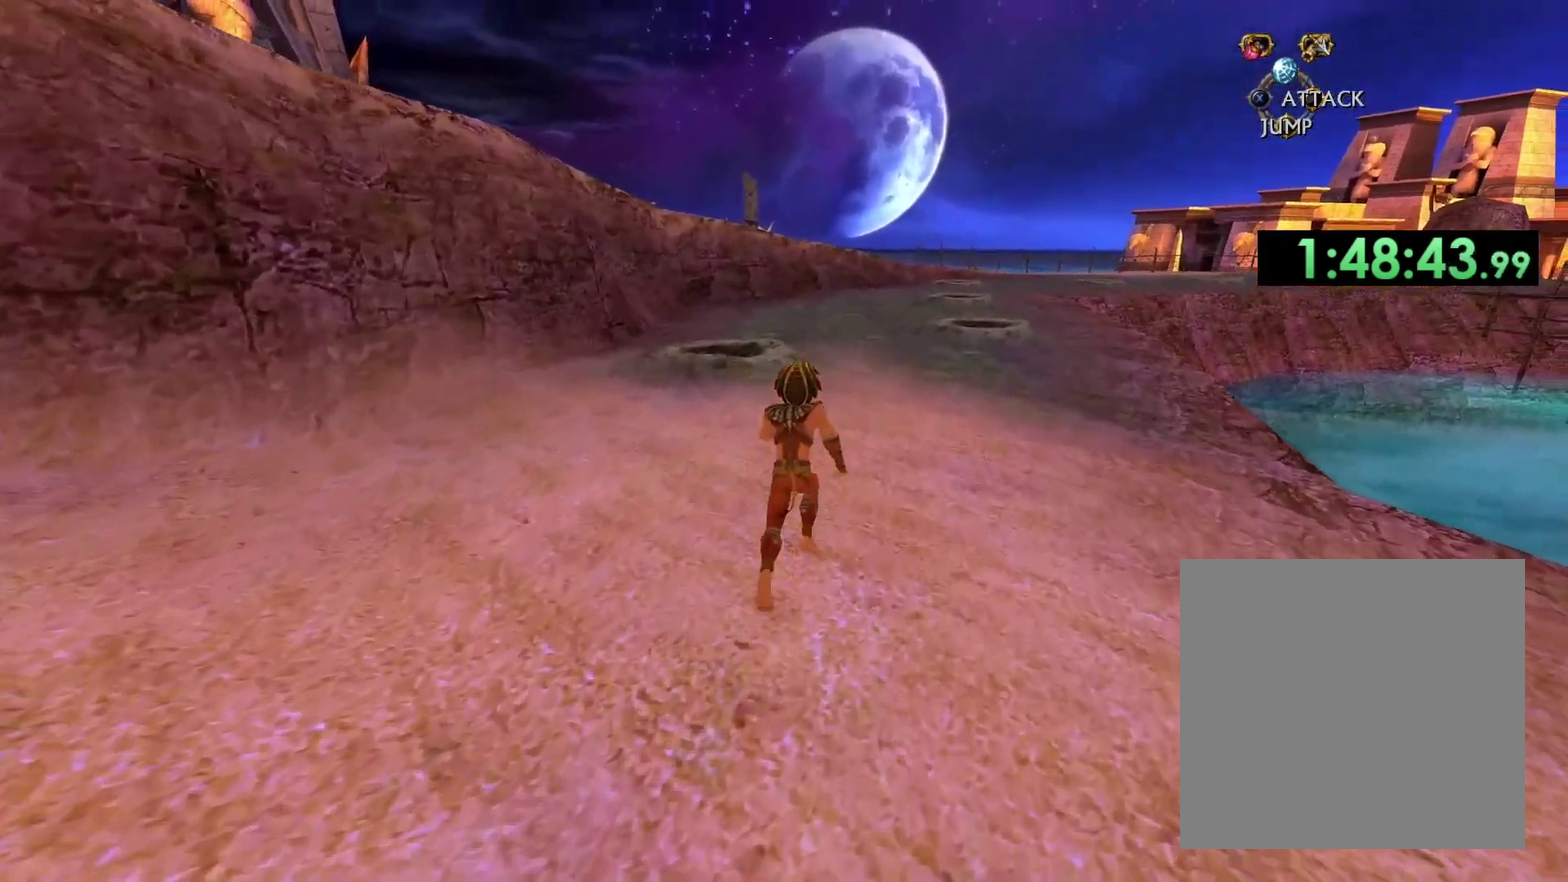
{"buttons": [], "left_stick": "up", "right_stick": "center", "events": []}
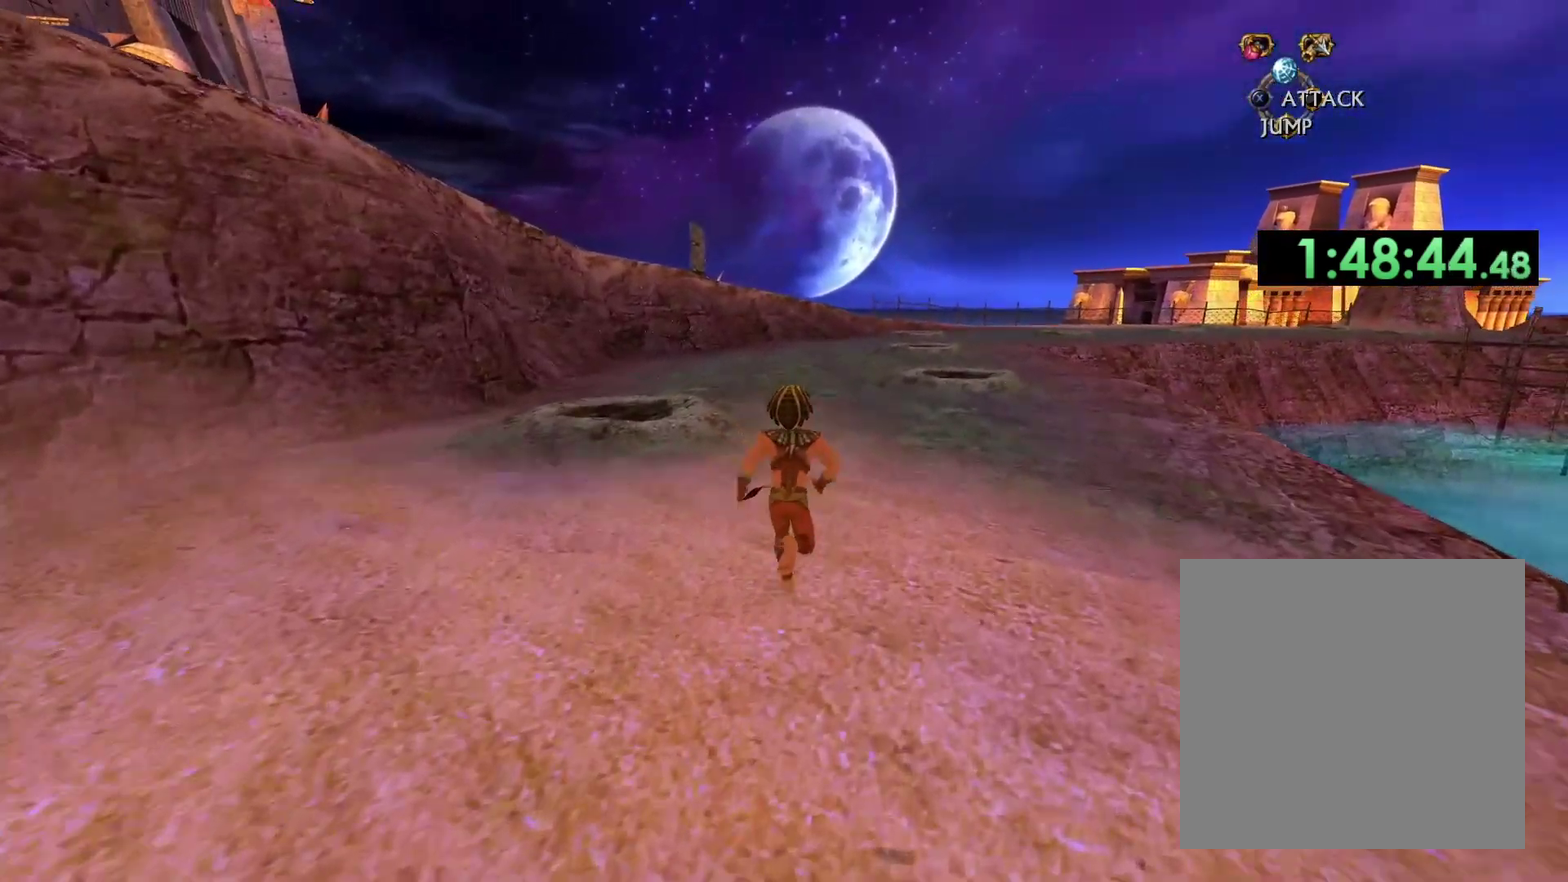
{"buttons": [], "left_stick": "up", "right_stick": "center", "events": []}
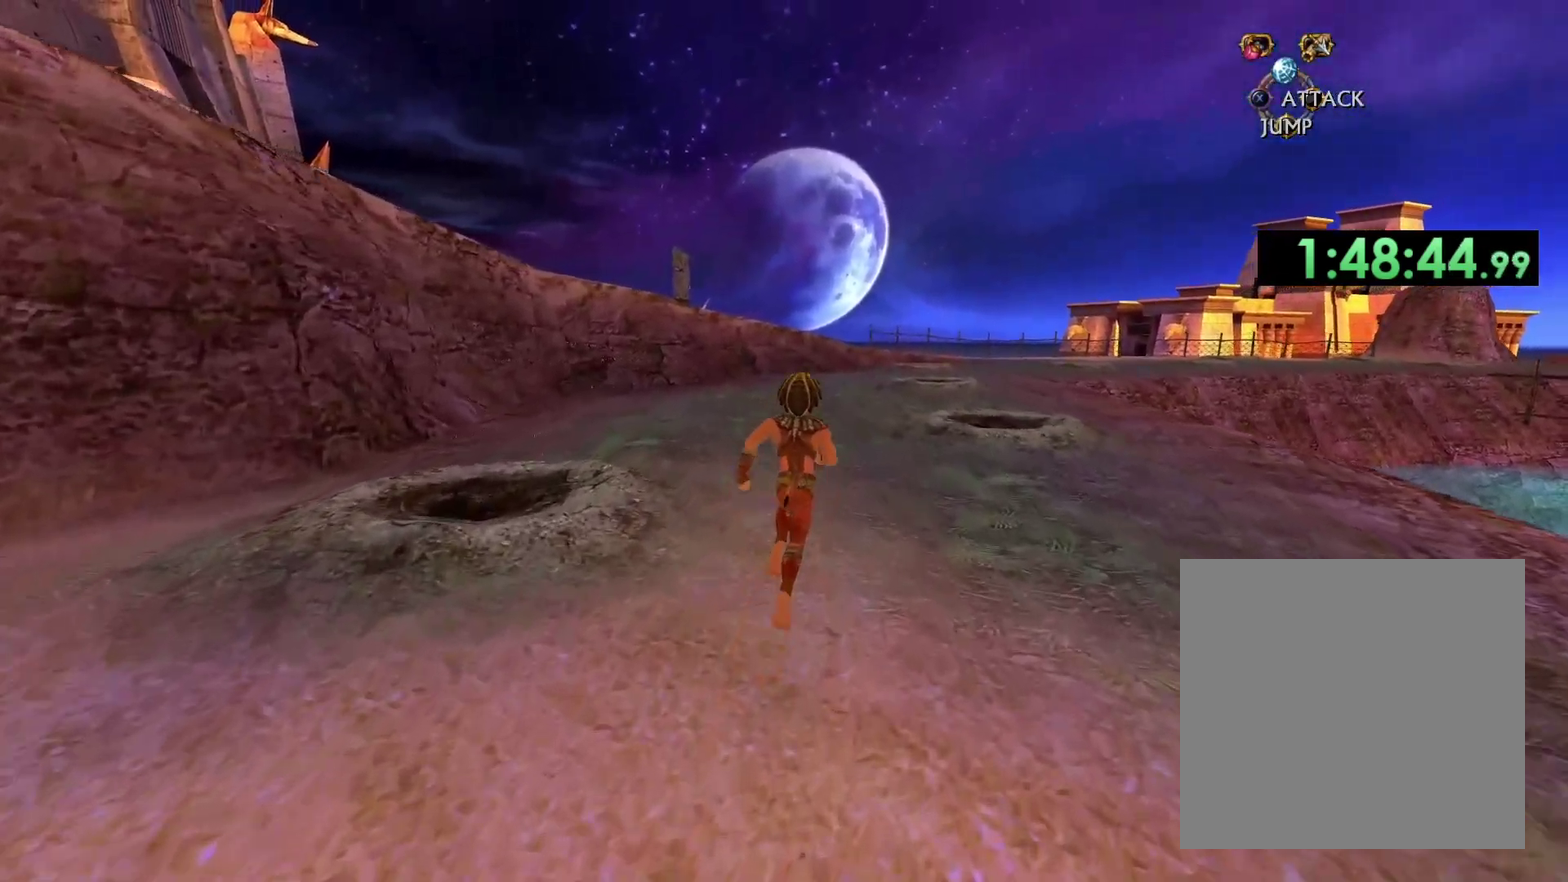
{"buttons": [], "left_stick": "up", "right_stick": "center", "events": []}
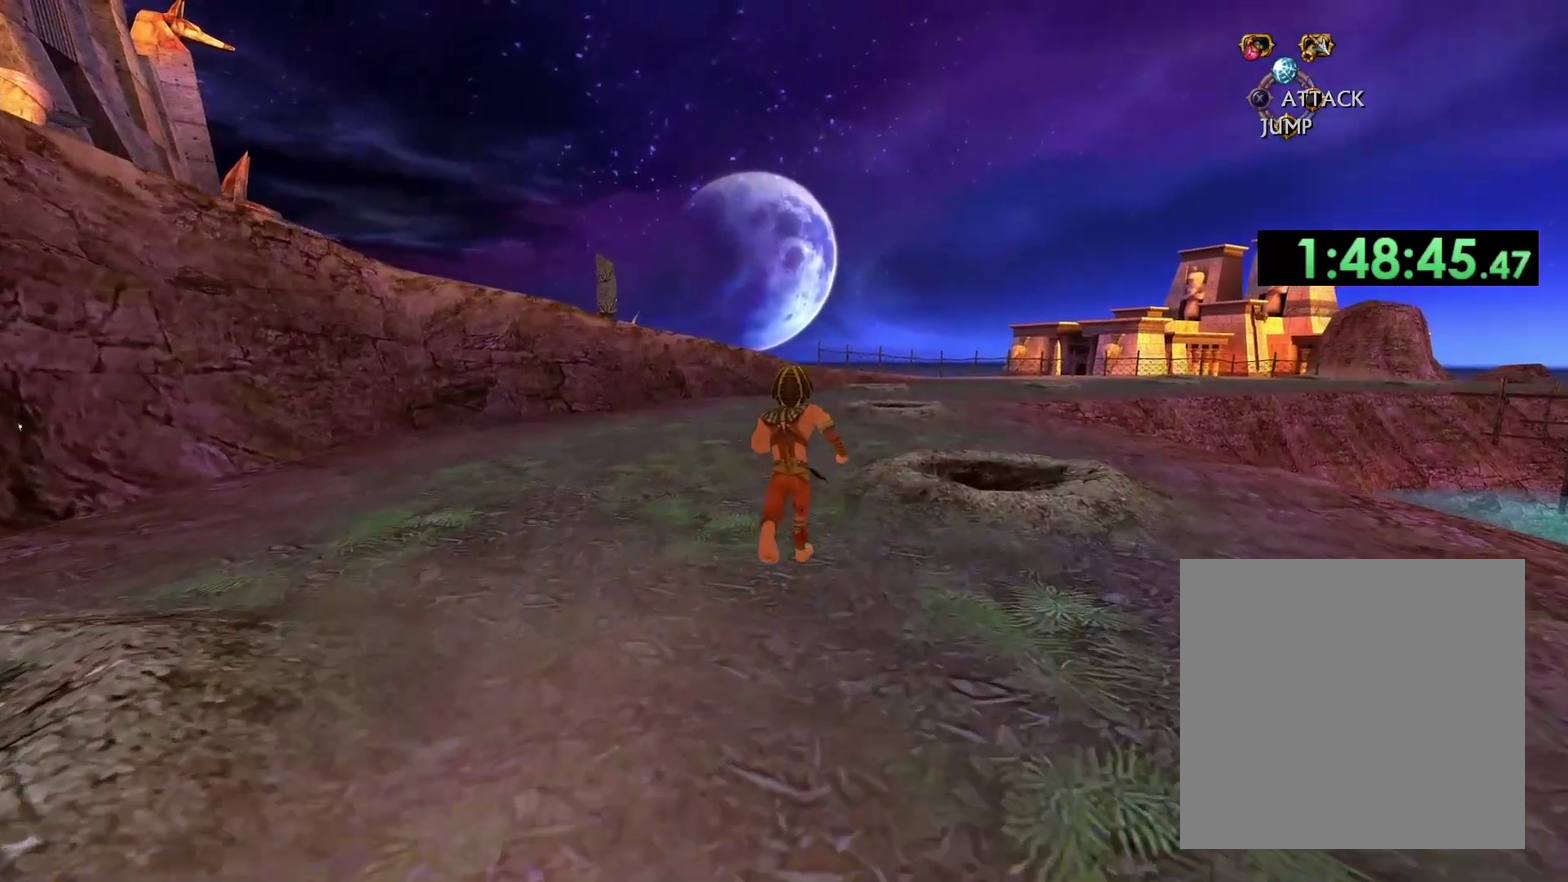
{"buttons": [], "left_stick": "up", "right_stick": "center", "events": []}
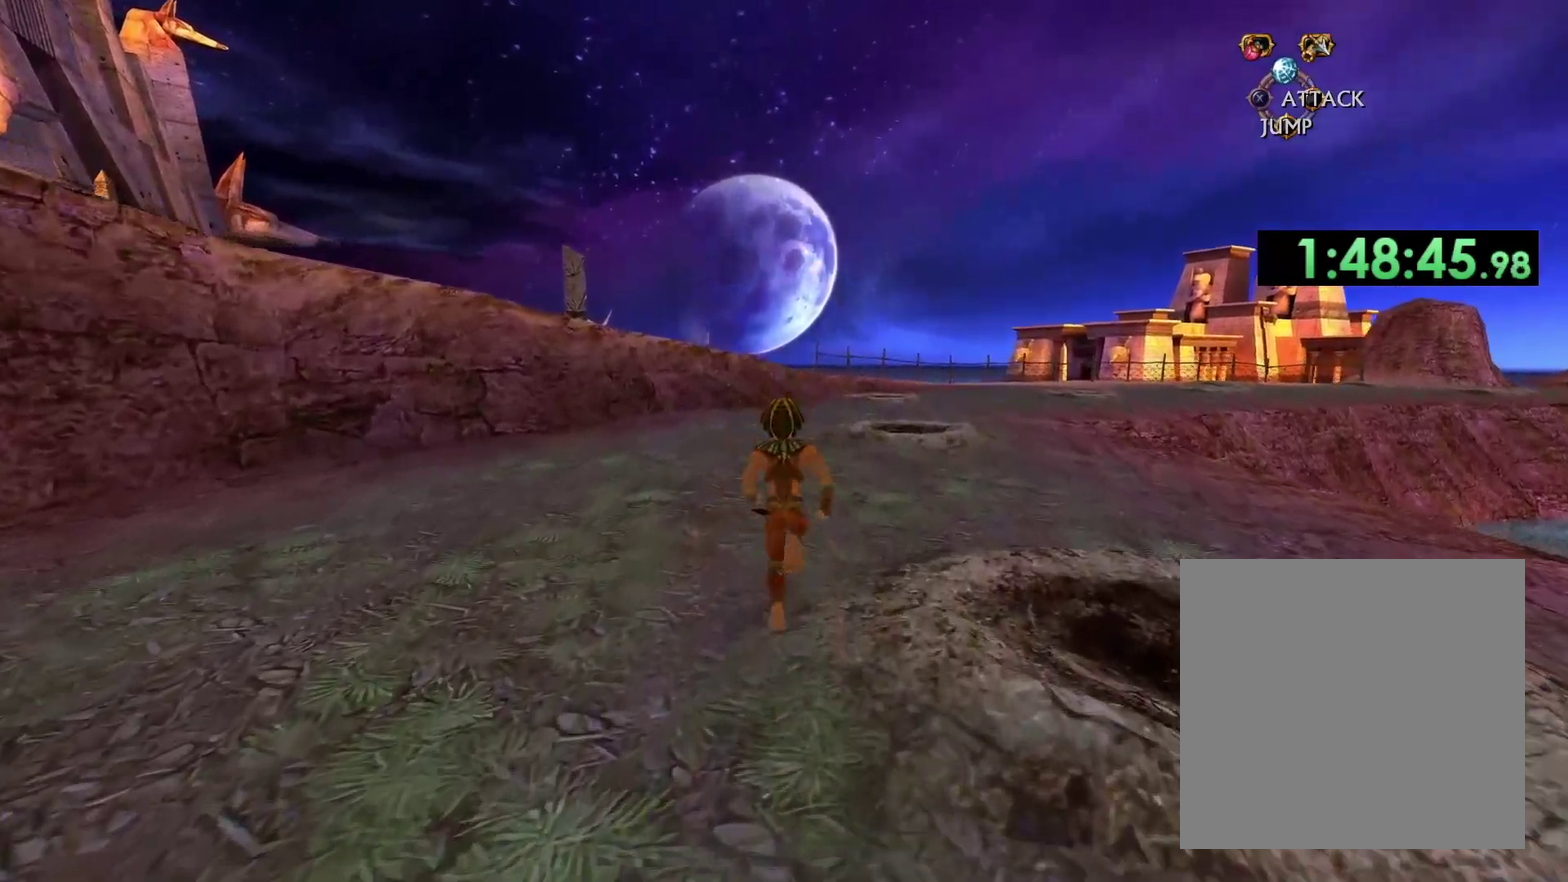
{"buttons": [], "left_stick": "up", "right_stick": "center", "events": []}
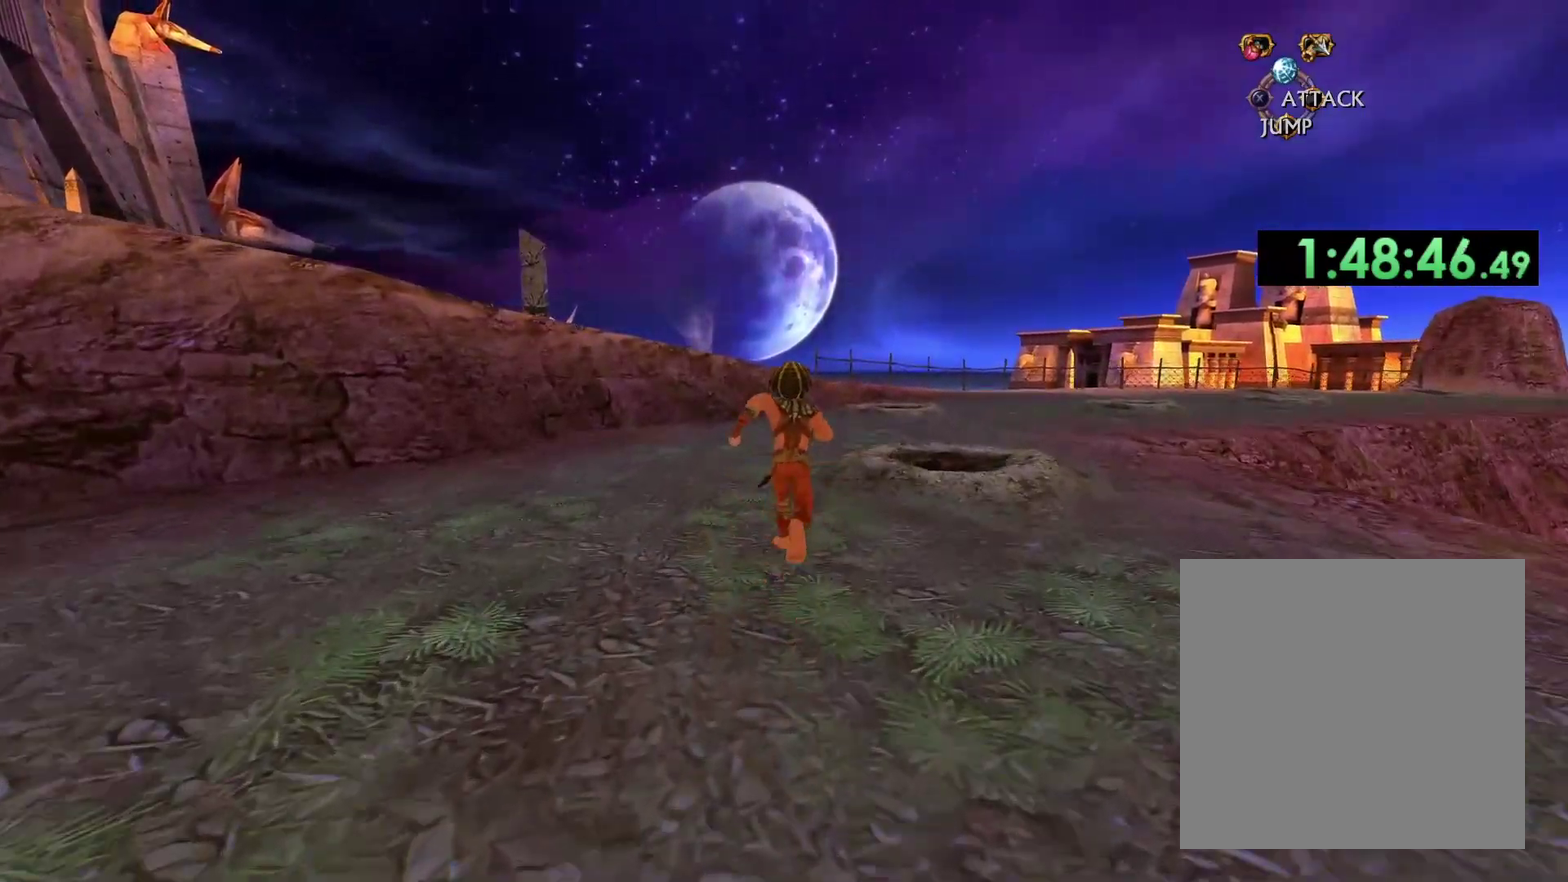
{"buttons": [], "left_stick": "up", "right_stick": "center", "events": [[33, "right_stick", "down-right"], [100, "right_stick", "center"], [233, "right_stick", "down-right"], [450, "right_stick", "center"]]}
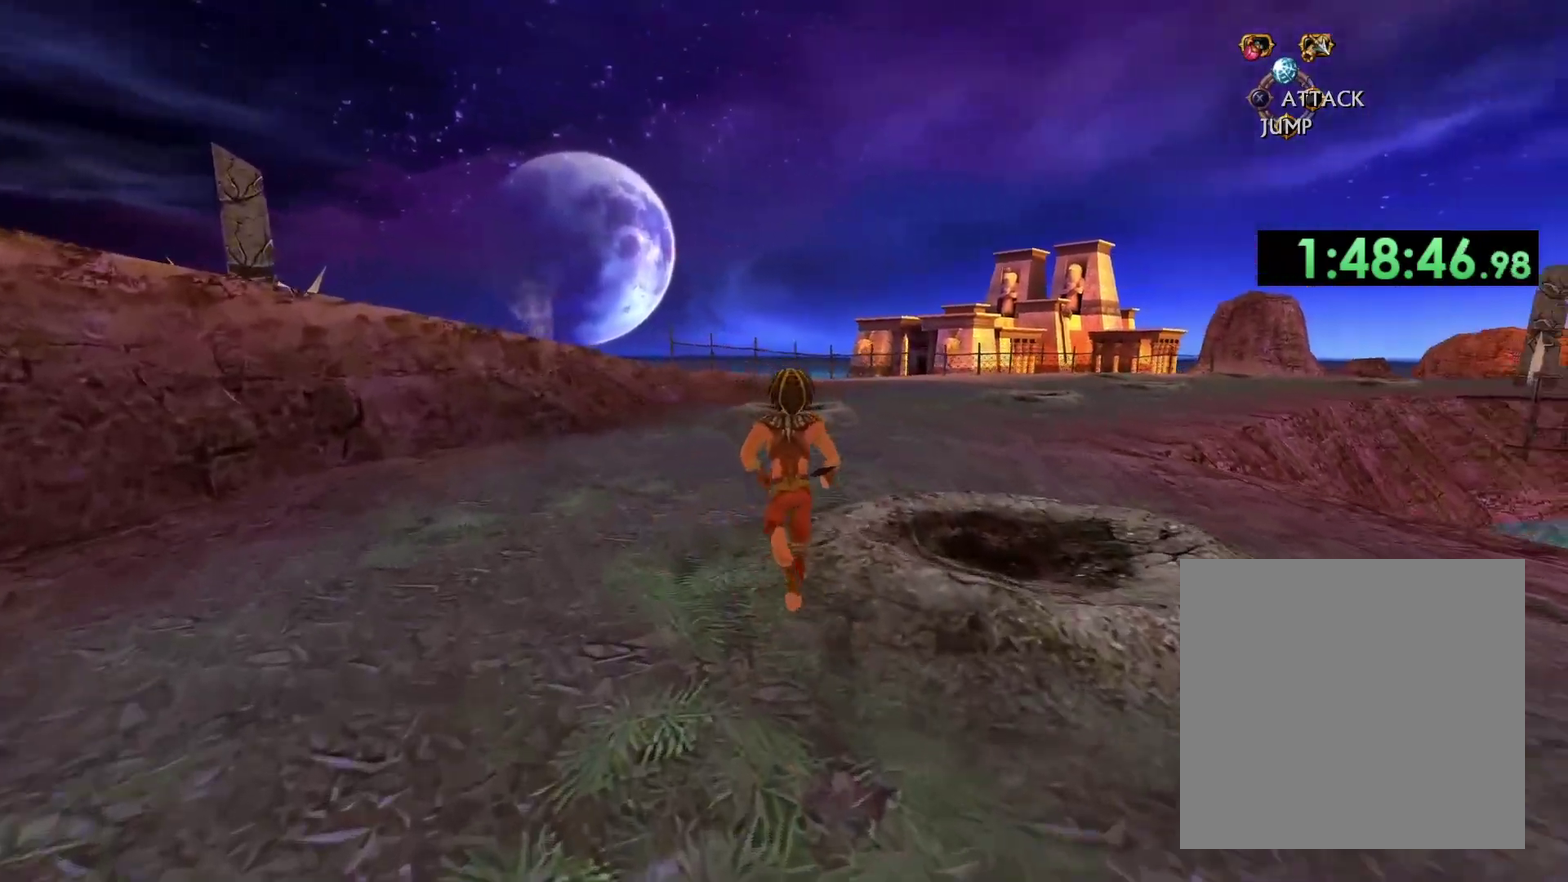
{"buttons": [], "left_stick": "up", "right_stick": "center", "events": []}
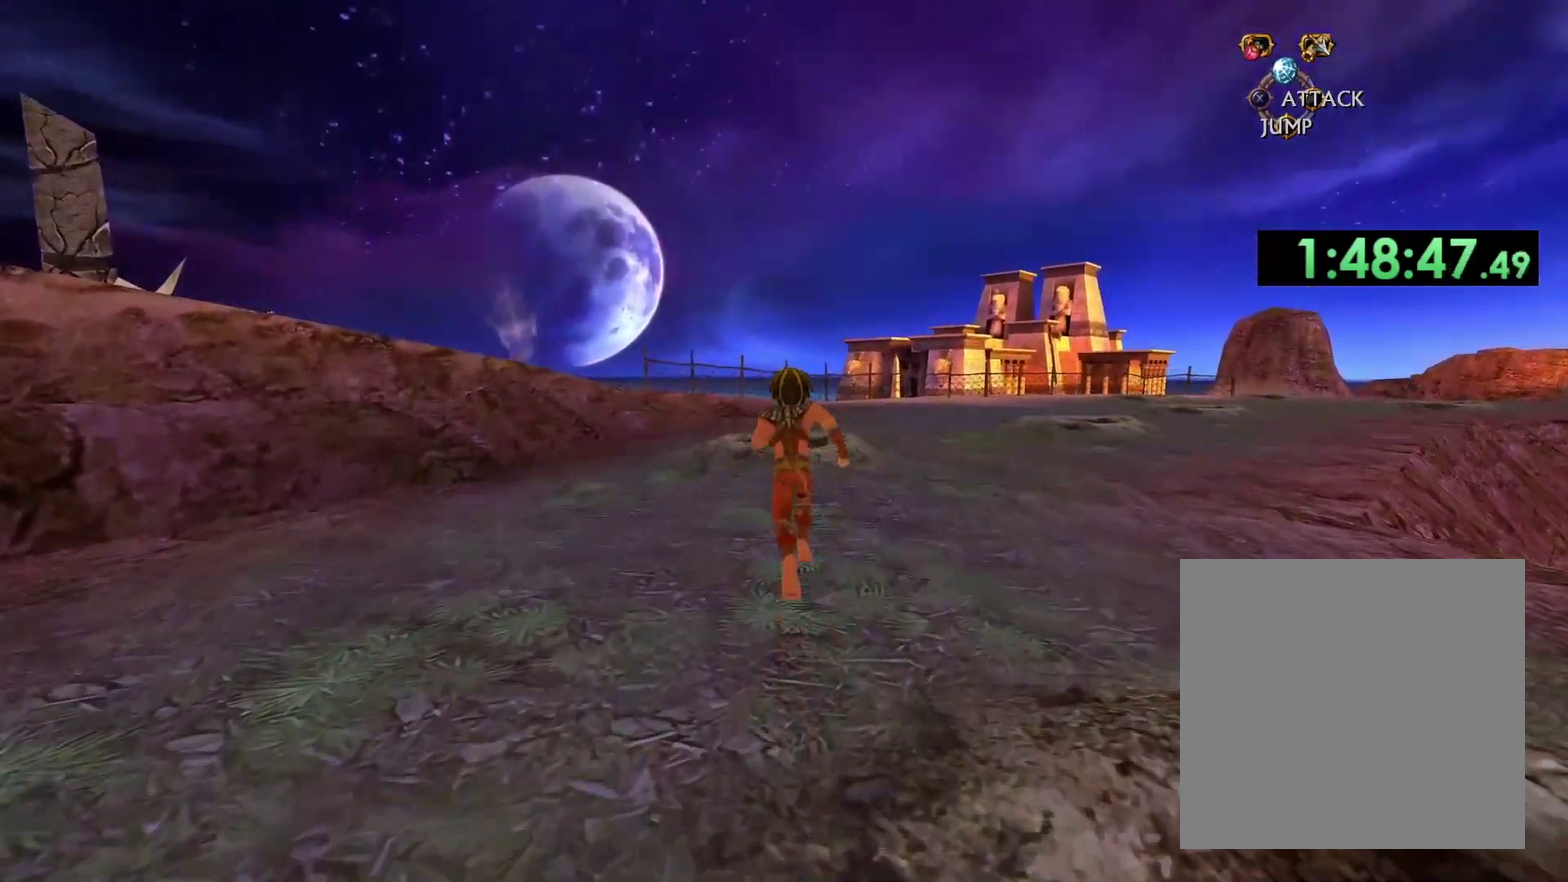
{"buttons": [], "left_stick": "up", "right_stick": "center", "events": []}
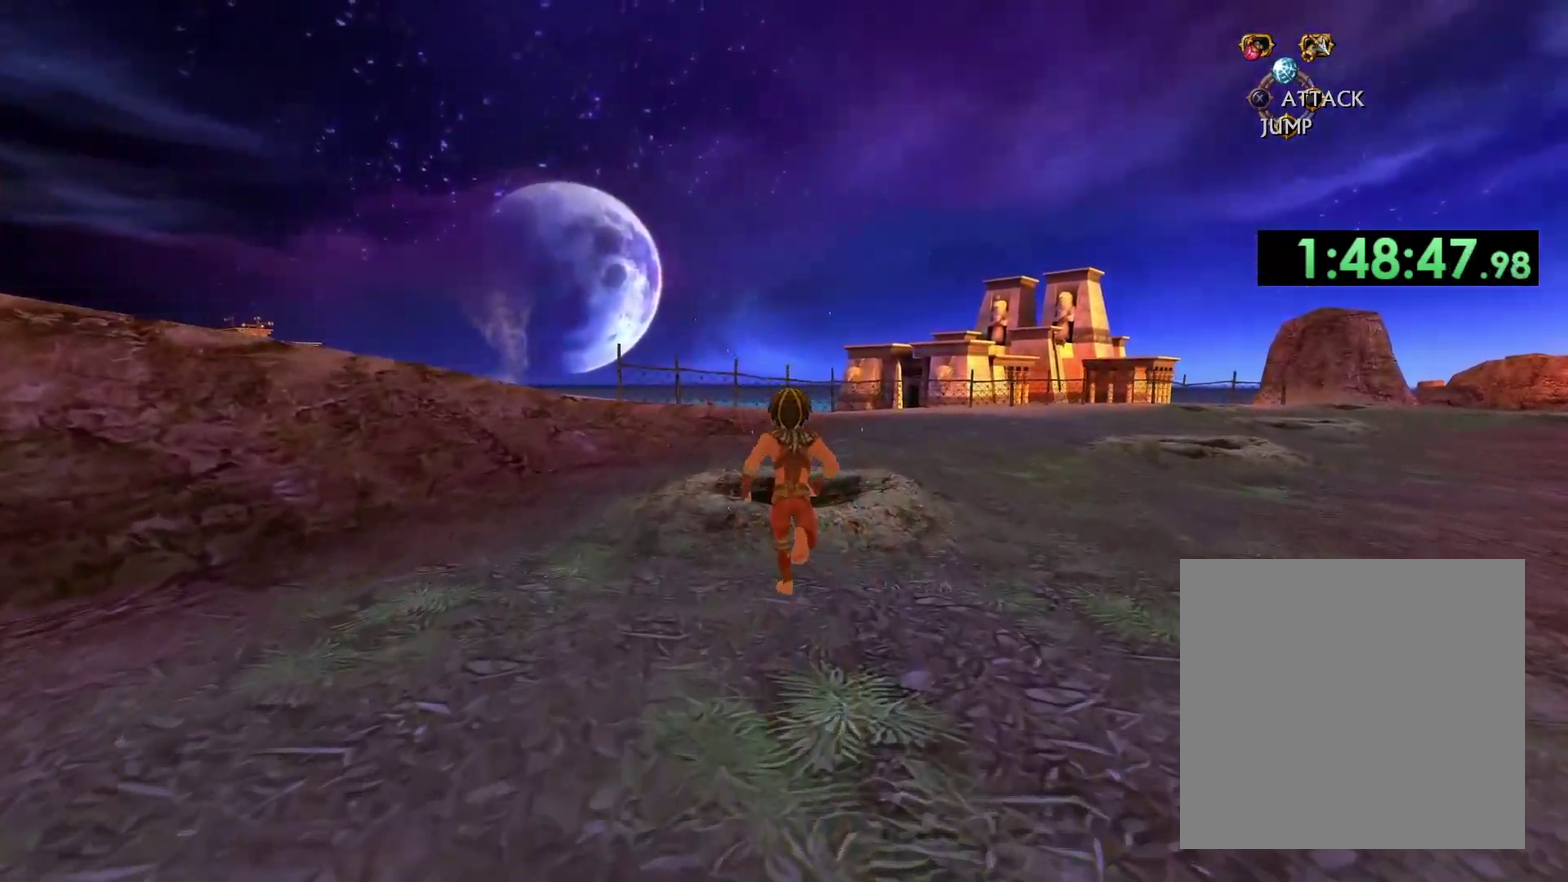
{"buttons": [], "left_stick": "center", "right_stick": "center", "events": [[300, "left_stick", "center"], [317, "X", "down"], [433, "X", "up"]]}
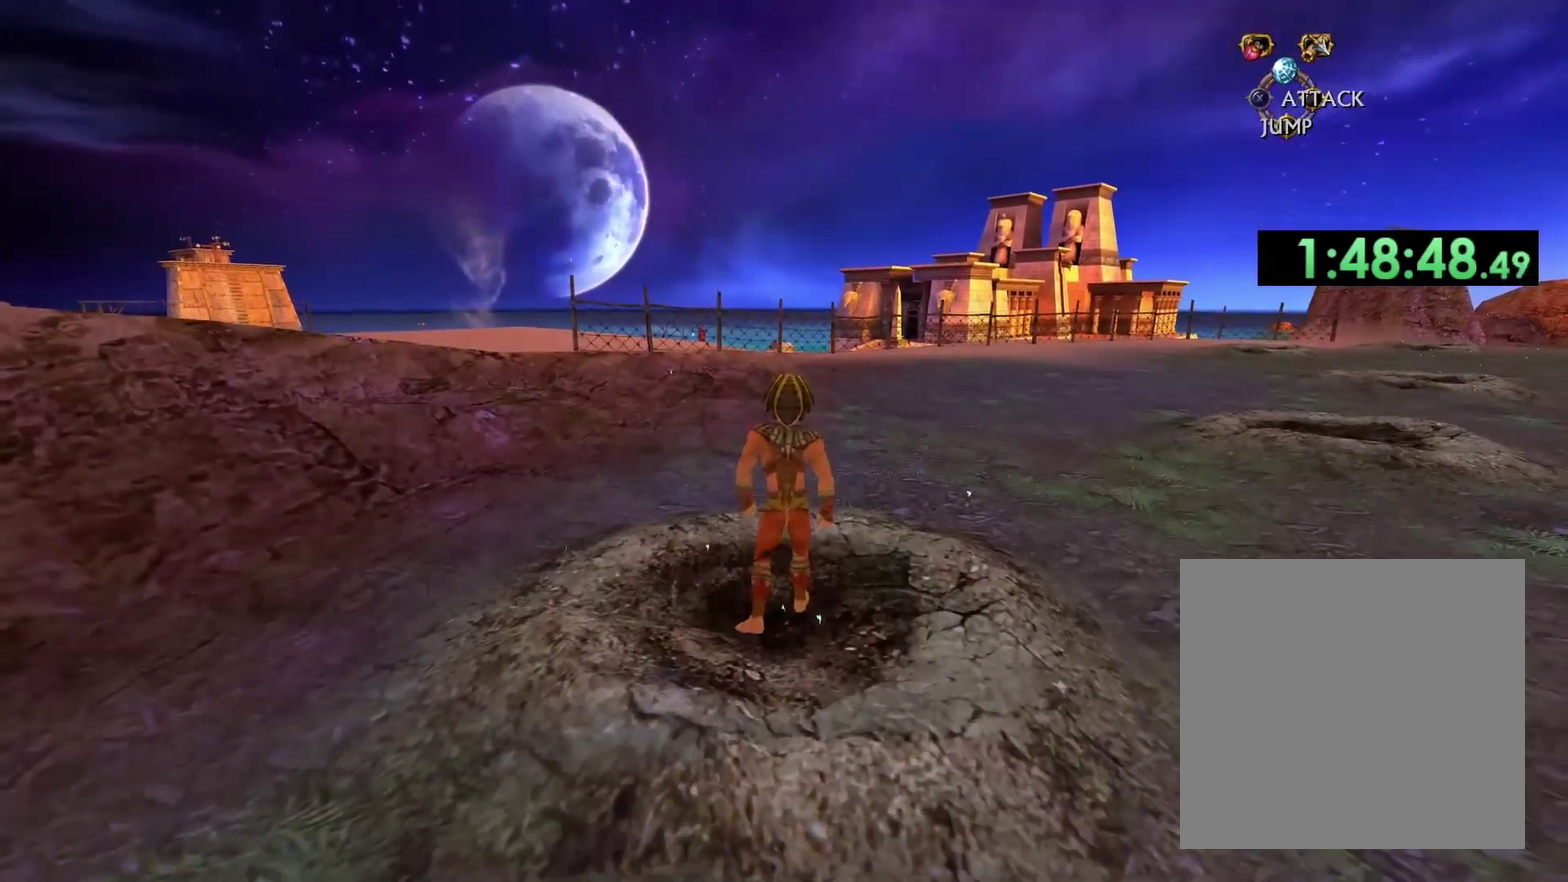
{"buttons": [], "left_stick": "up-left", "right_stick": "center", "events": [[317, "left_stick", "left"], [450, "left_stick", "up-left"]]}
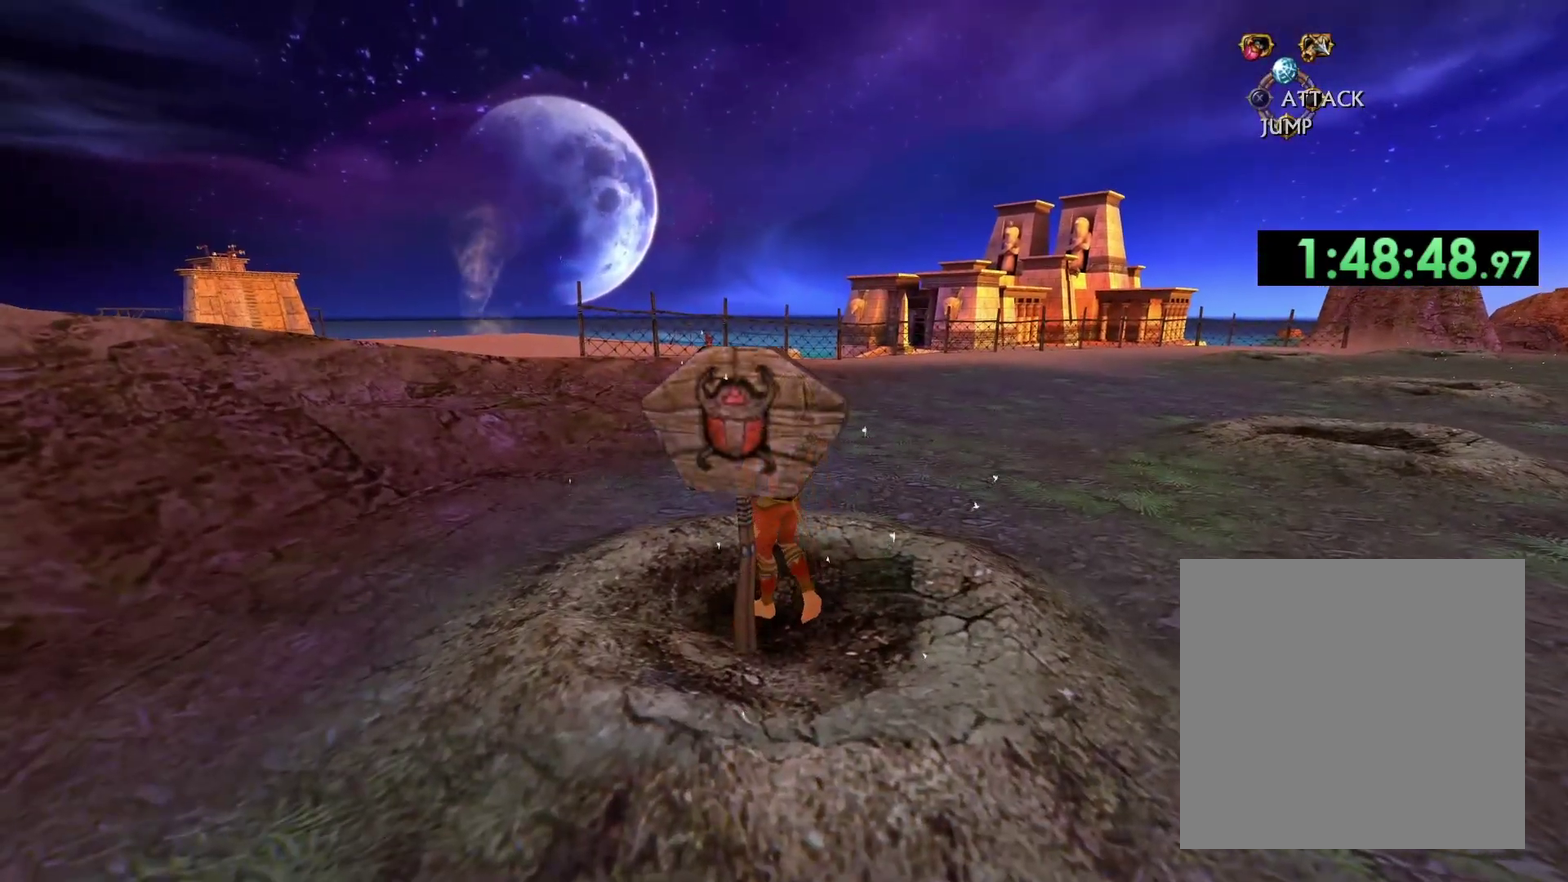
{"buttons": [], "left_stick": "up", "right_stick": "center", "events": [[250, "right_stick", "left"], [417, "left_stick", "up"], [483, "right_stick", "center"]]}
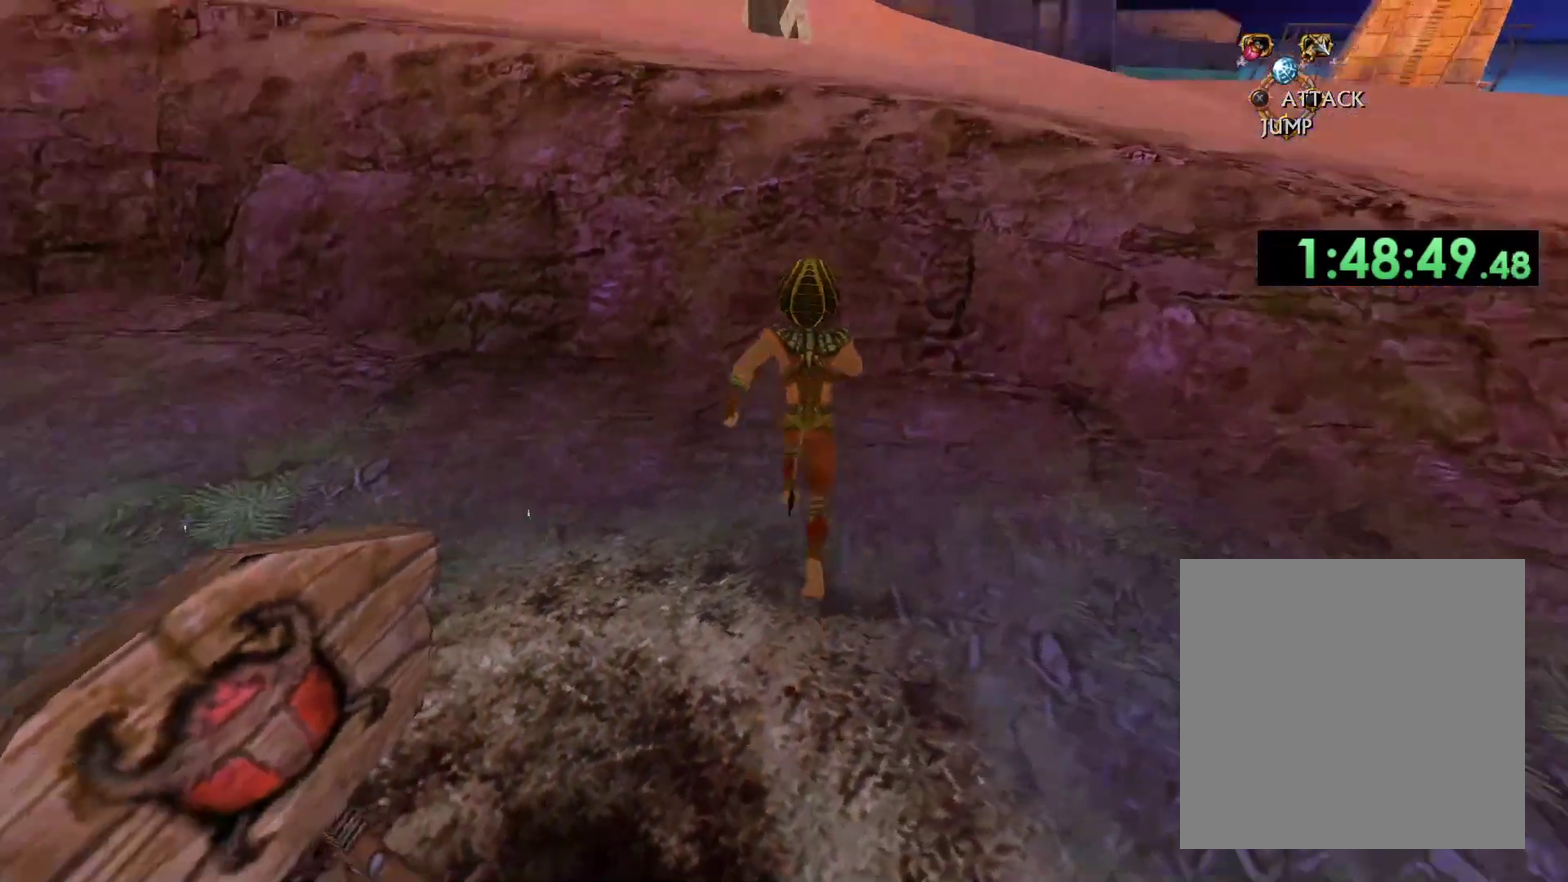
{"buttons": ["A"], "left_stick": "up-left", "right_stick": "center", "events": [[383, "left_stick", "up-left"], [433, "A", "down"]]}
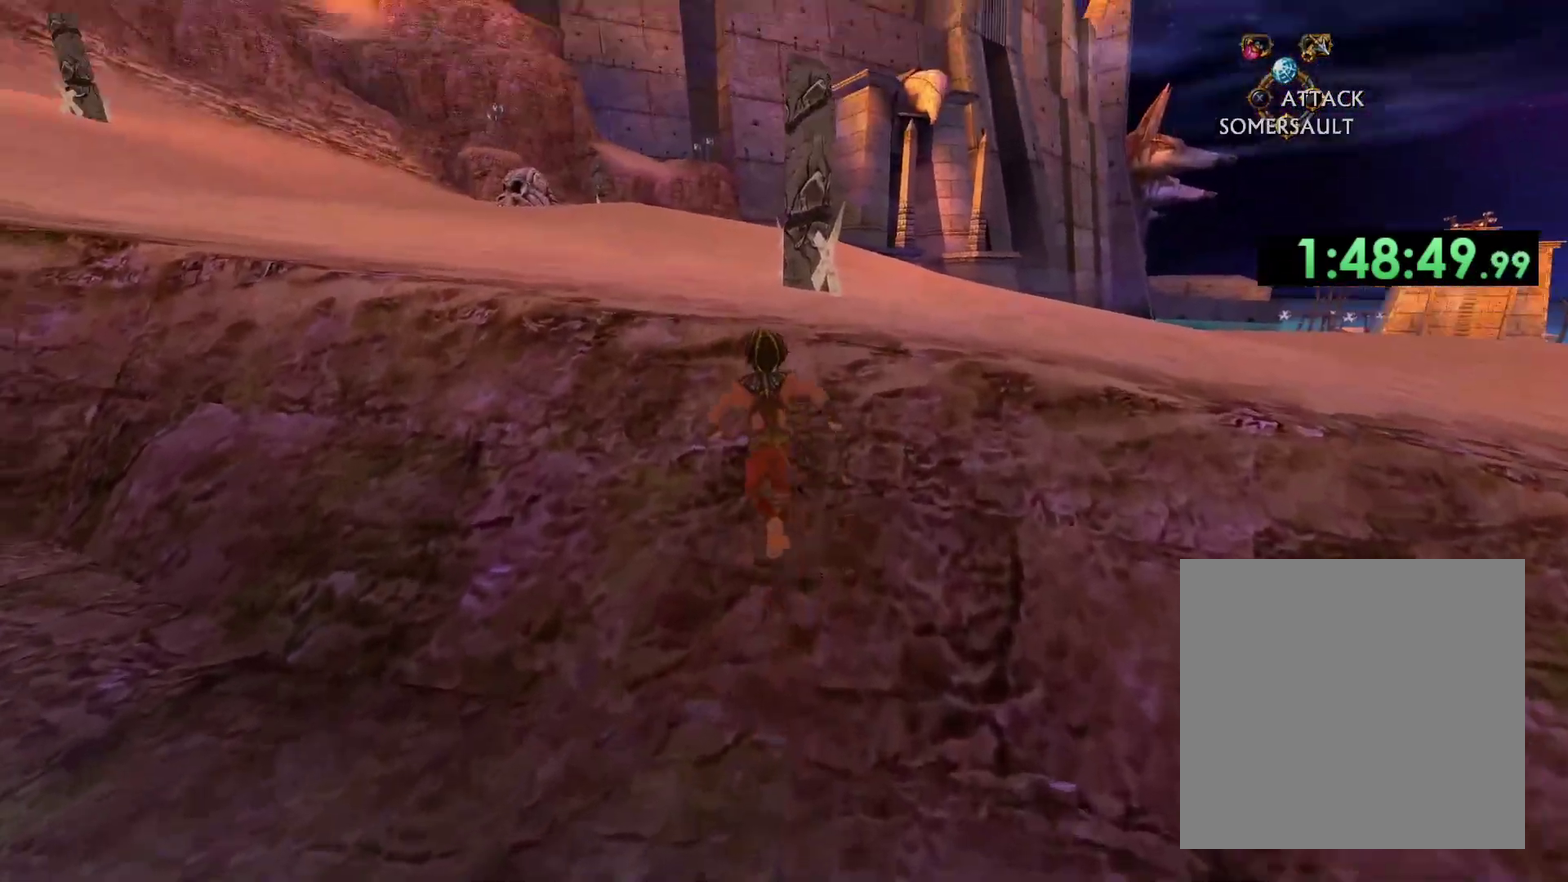
{"buttons": [], "left_stick": "up", "right_stick": "left", "events": [[17, "left_stick", "up"], [83, "A", "up"], [150, "A", "down"], [217, "left_stick", "up-left"], [283, "left_stick", "up"], [317, "A", "up"], [467, "right_stick", "left"]]}
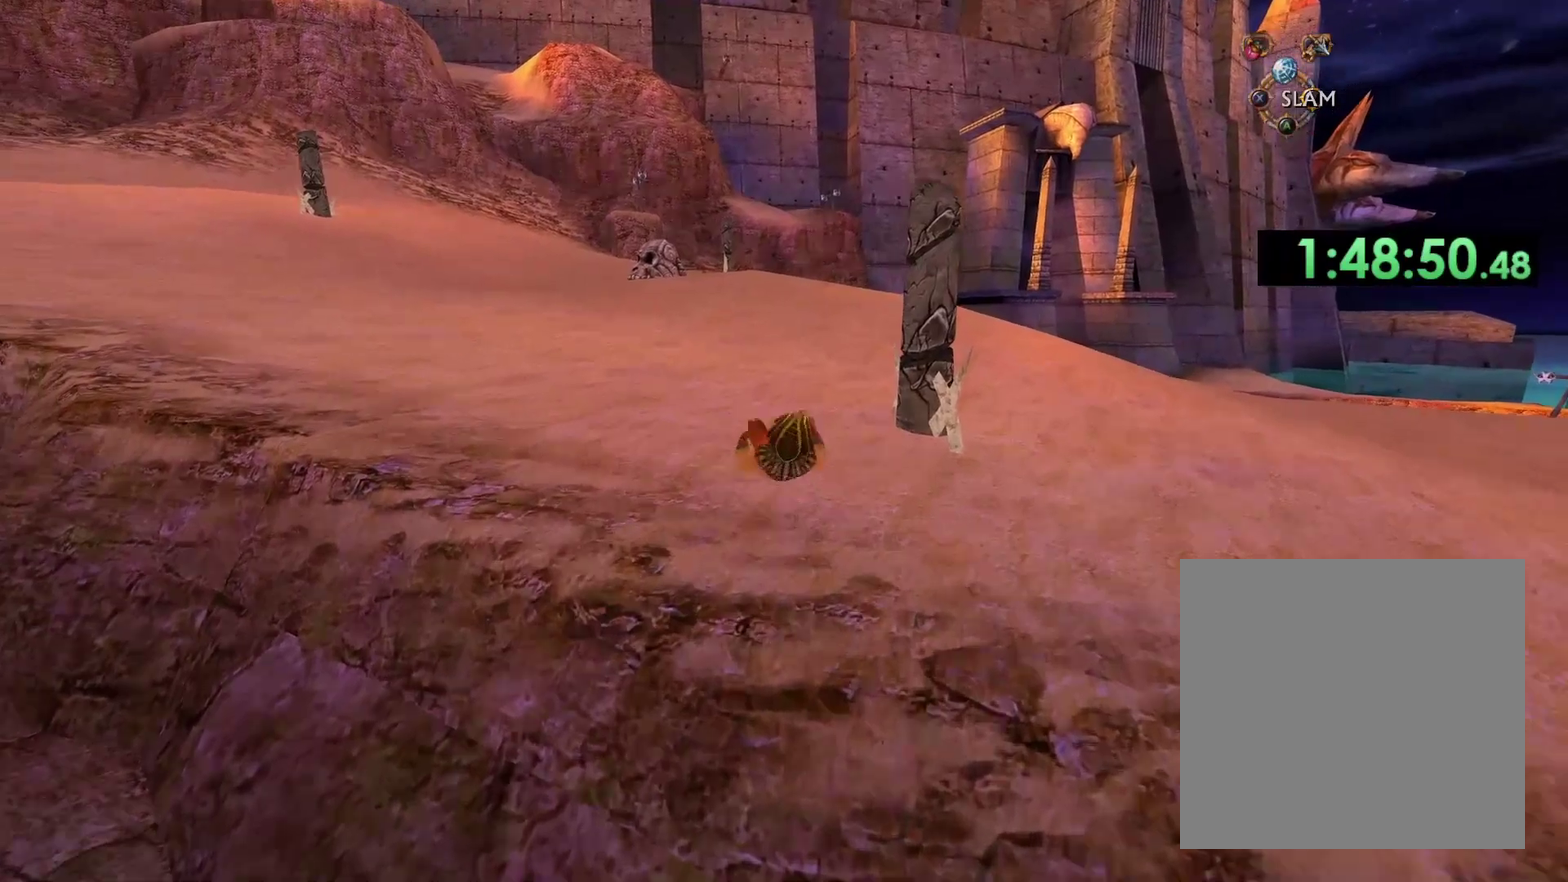
{"buttons": [], "left_stick": "up", "right_stick": "center", "events": [[300, "right_stick", "center"]]}
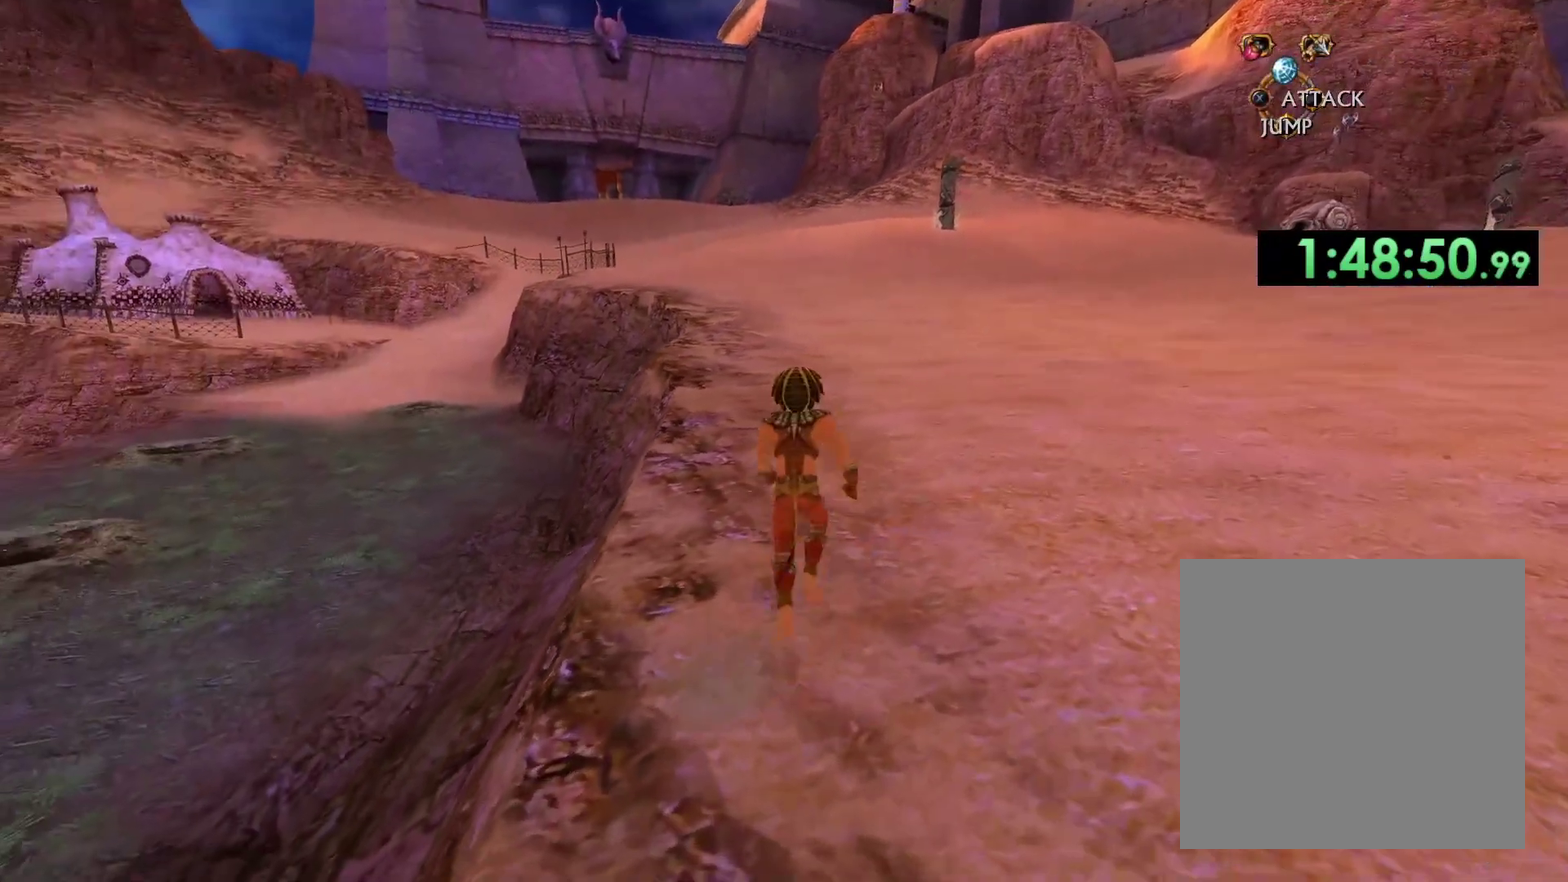
{"buttons": [], "left_stick": "up", "right_stick": "center", "events": []}
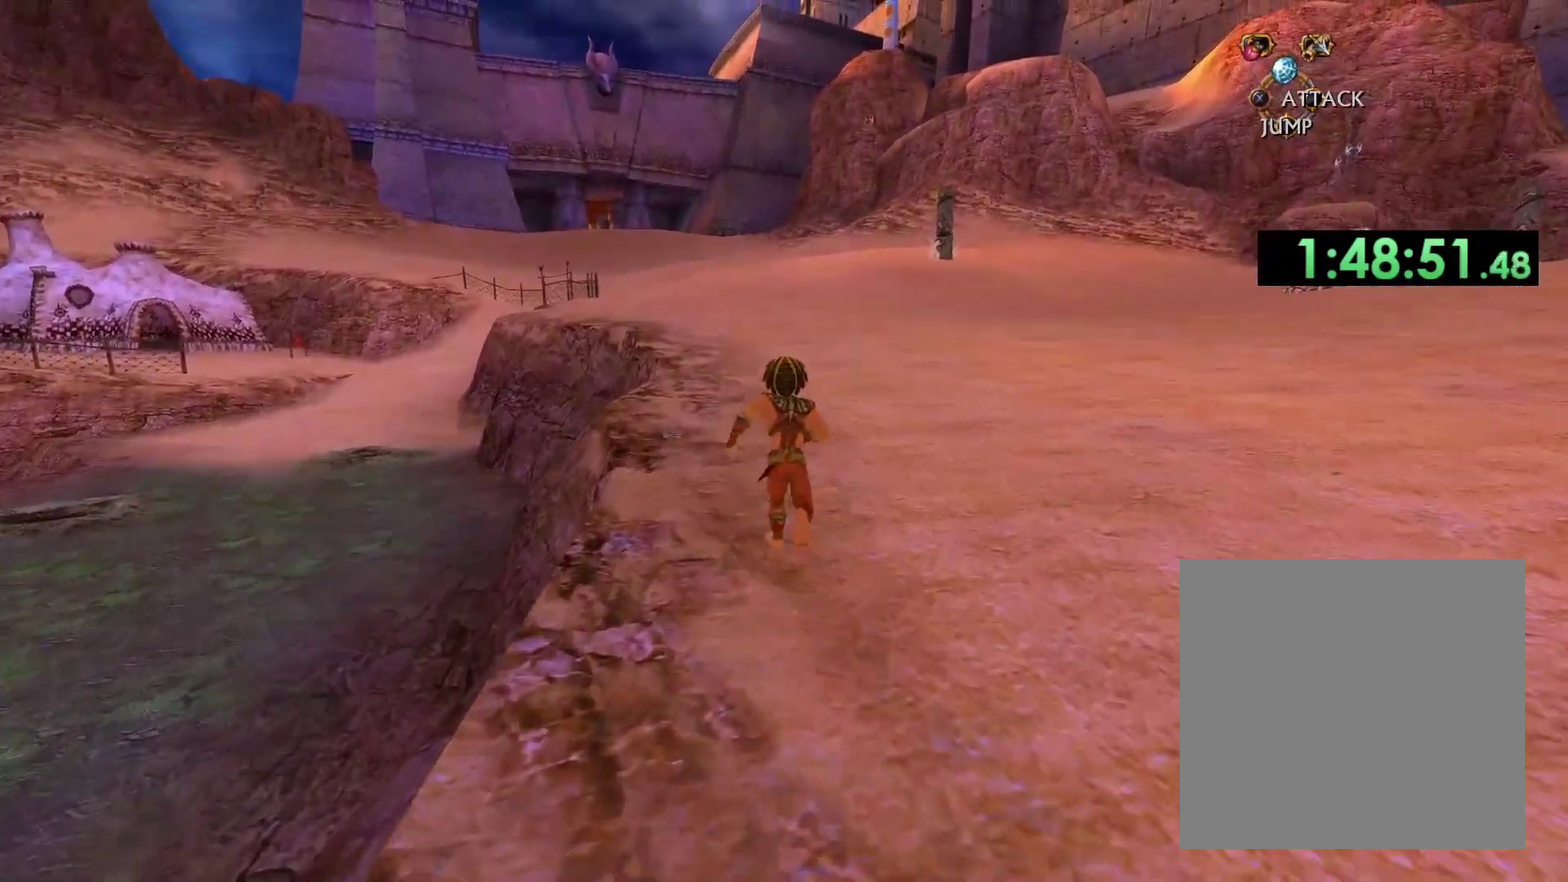
{"buttons": [], "left_stick": "up", "right_stick": "center", "events": []}
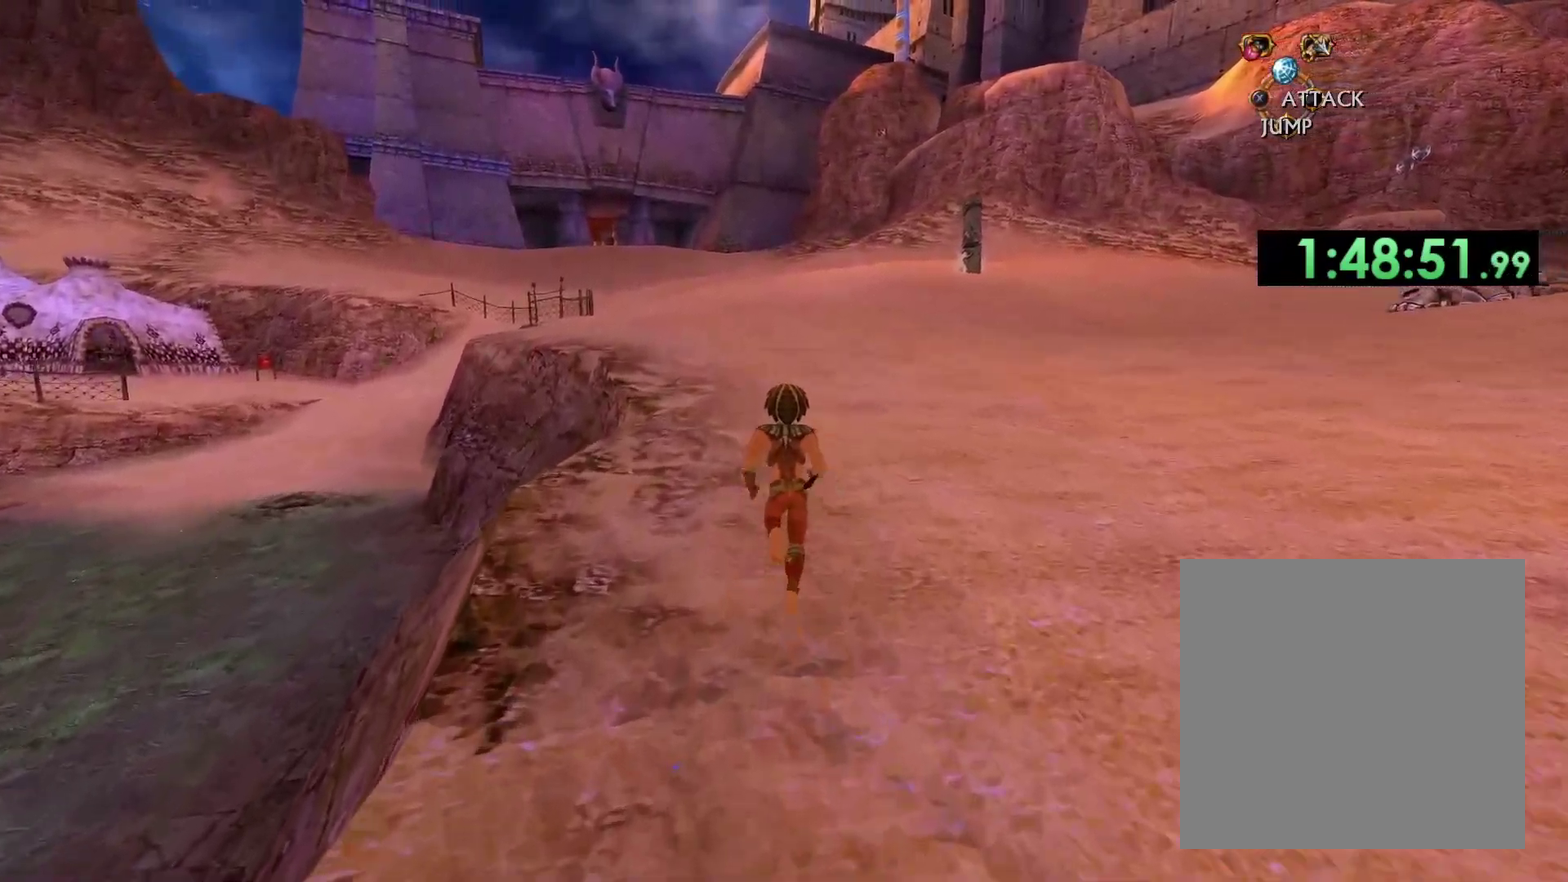
{"buttons": [], "left_stick": "up", "right_stick": "center", "events": []}
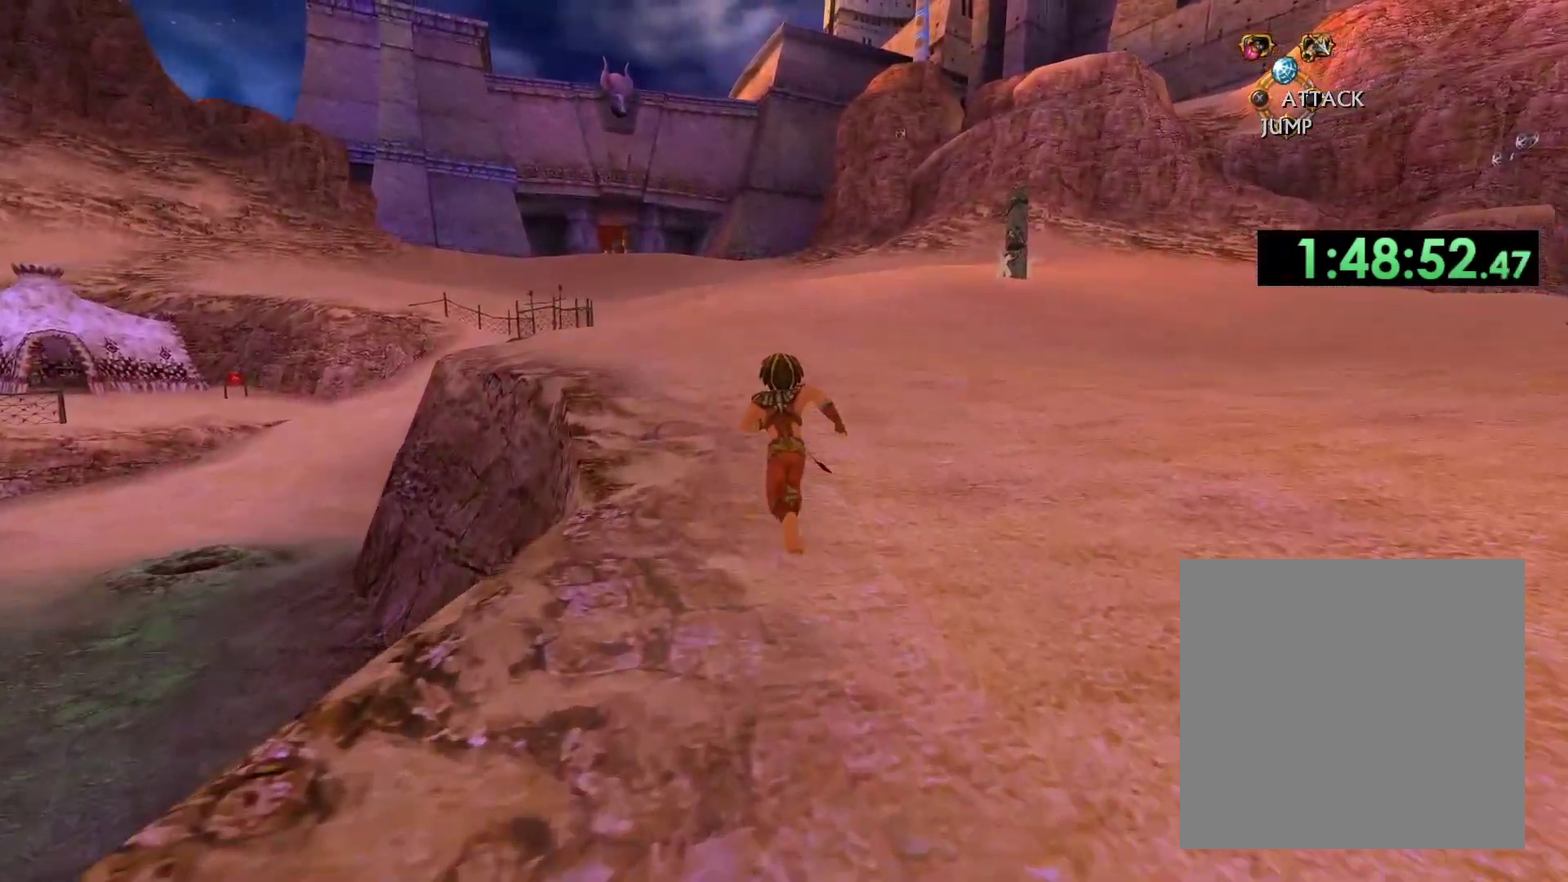
{"buttons": [], "left_stick": "up", "right_stick": "center", "events": [[267, "right_stick", "up-left"], [450, "right_stick", "center"]]}